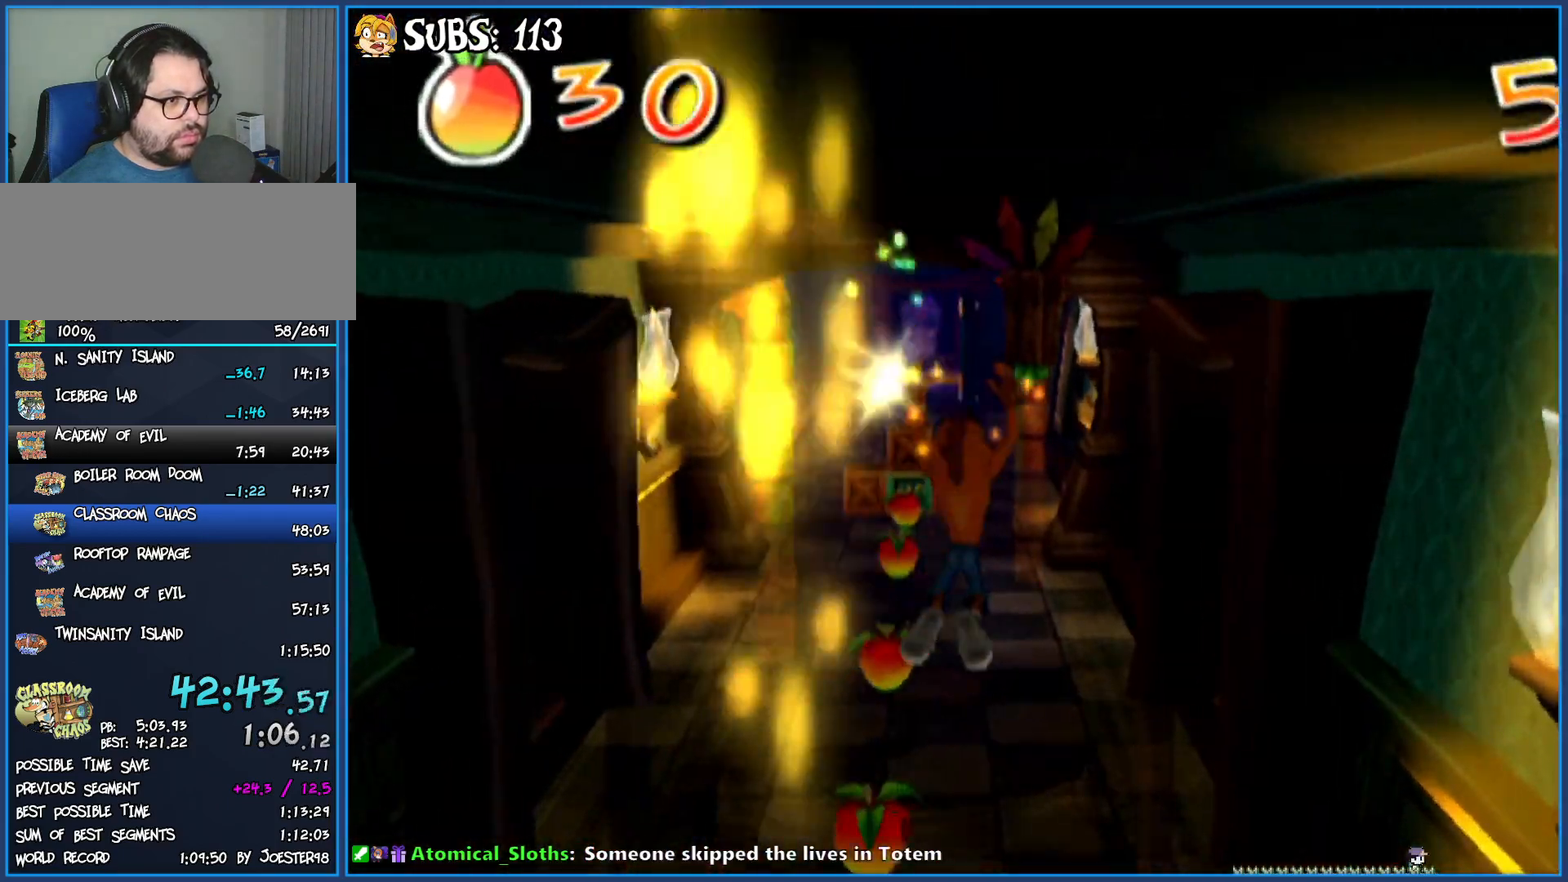
Gameplay with a controller (PlayStation layout); each line is a JSON object with the inputs held at the frame after it. "events" lists button and stick changes between this image and that frame as [ms after this image, input, new state], when the widget could be followed in between.
{"buttons": [], "left_stick": "up", "right_stick": "center", "events": []}
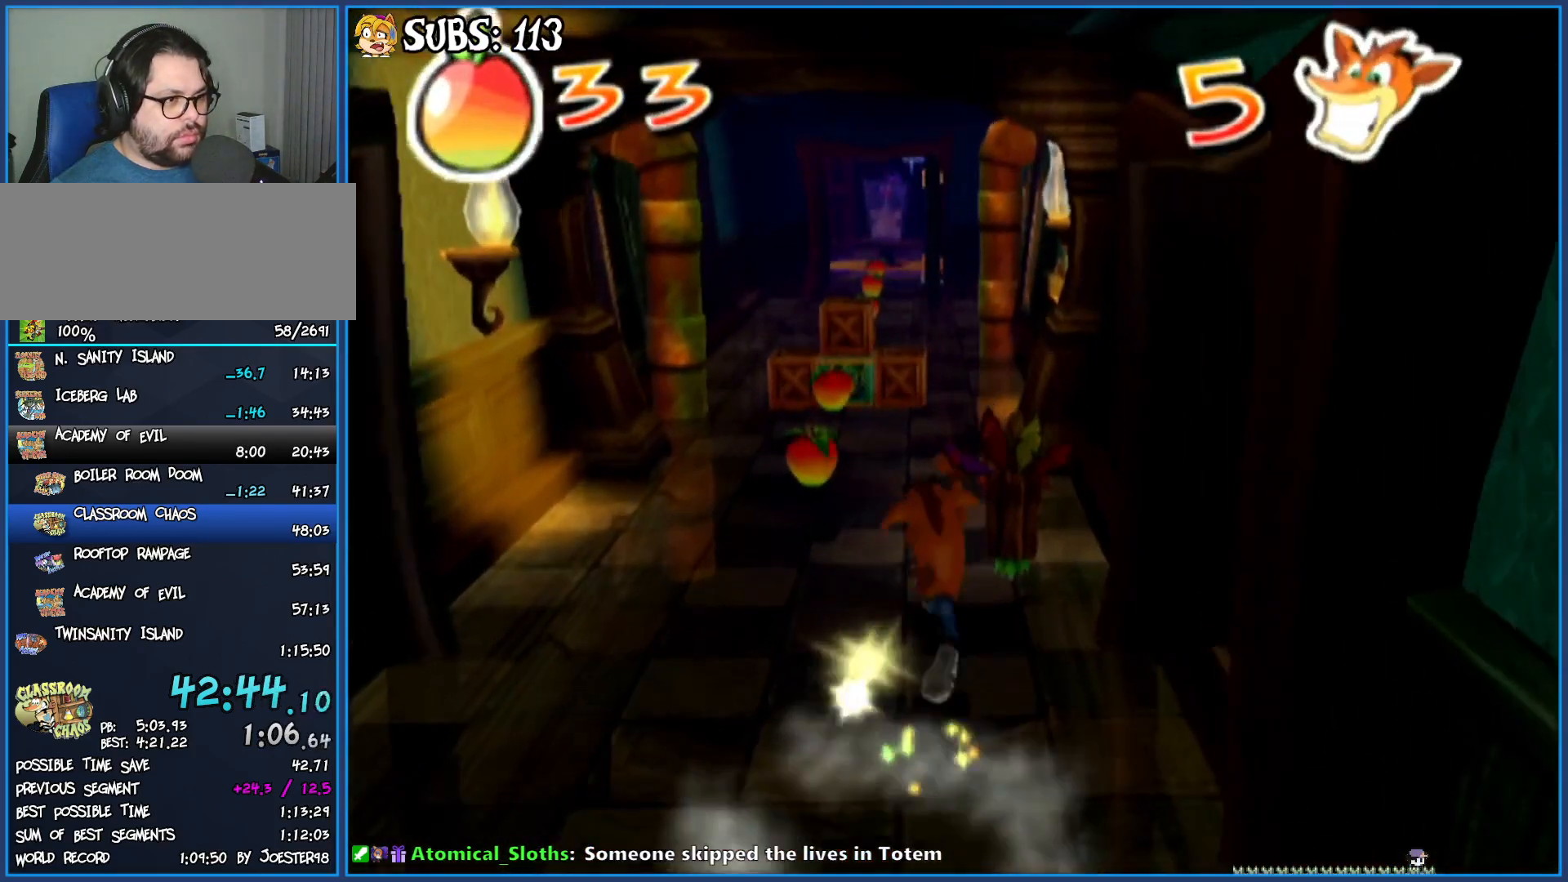
{"buttons": [], "left_stick": "up-left", "right_stick": "center", "events": [[17, "CIRCLE", "down"], [117, "left_stick", "up-left"], [217, "CIRCLE", "up"], [300, "CROSS", "down"], [433, "CROSS", "up"]]}
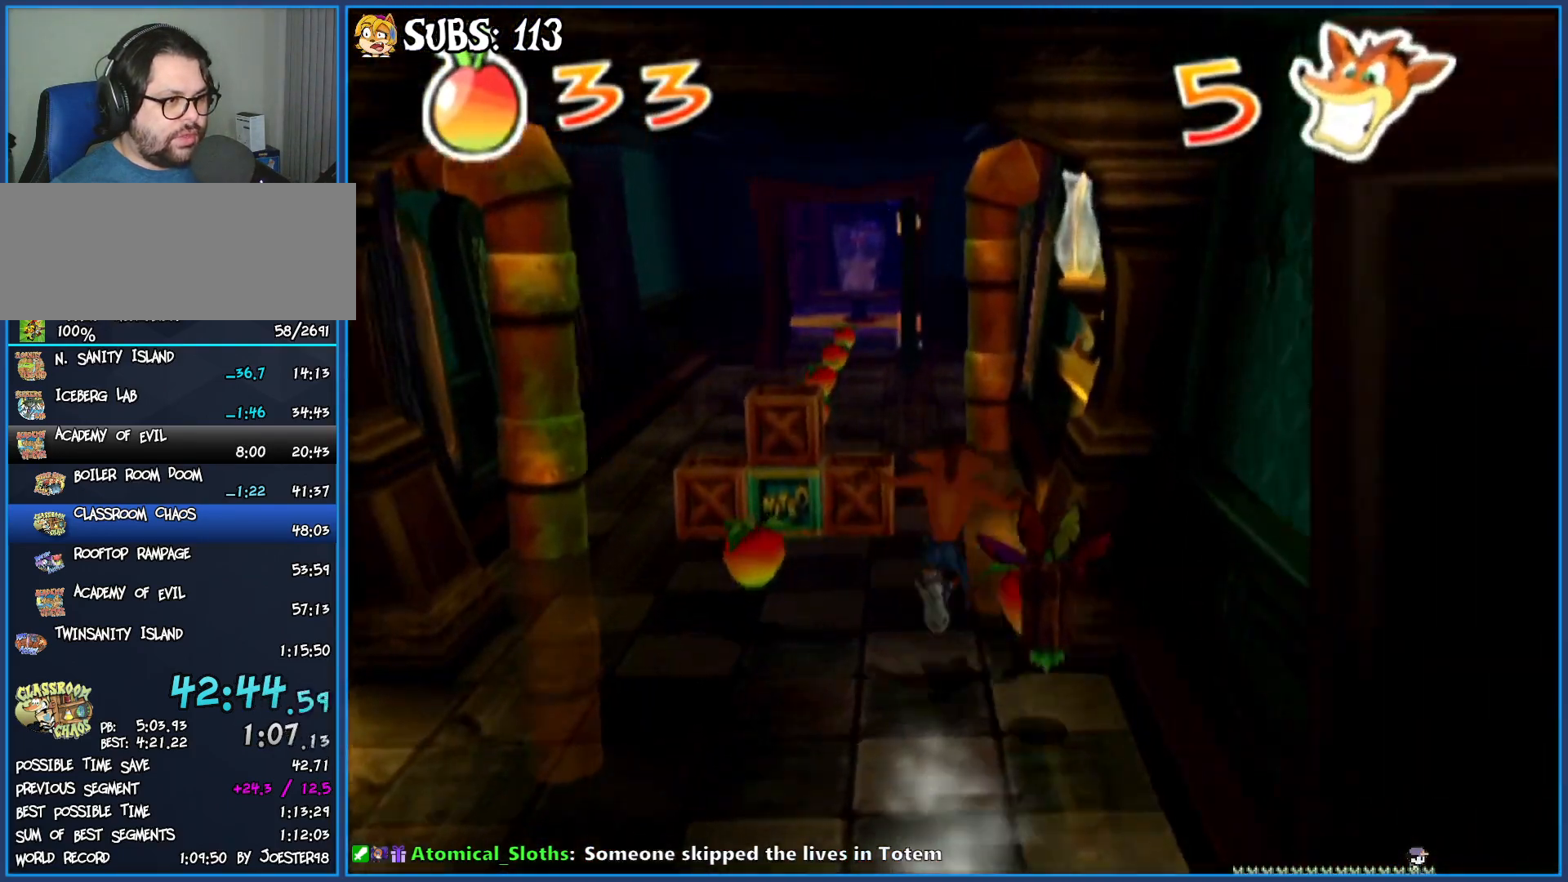
{"buttons": [], "left_stick": "up-left", "right_stick": "center", "events": []}
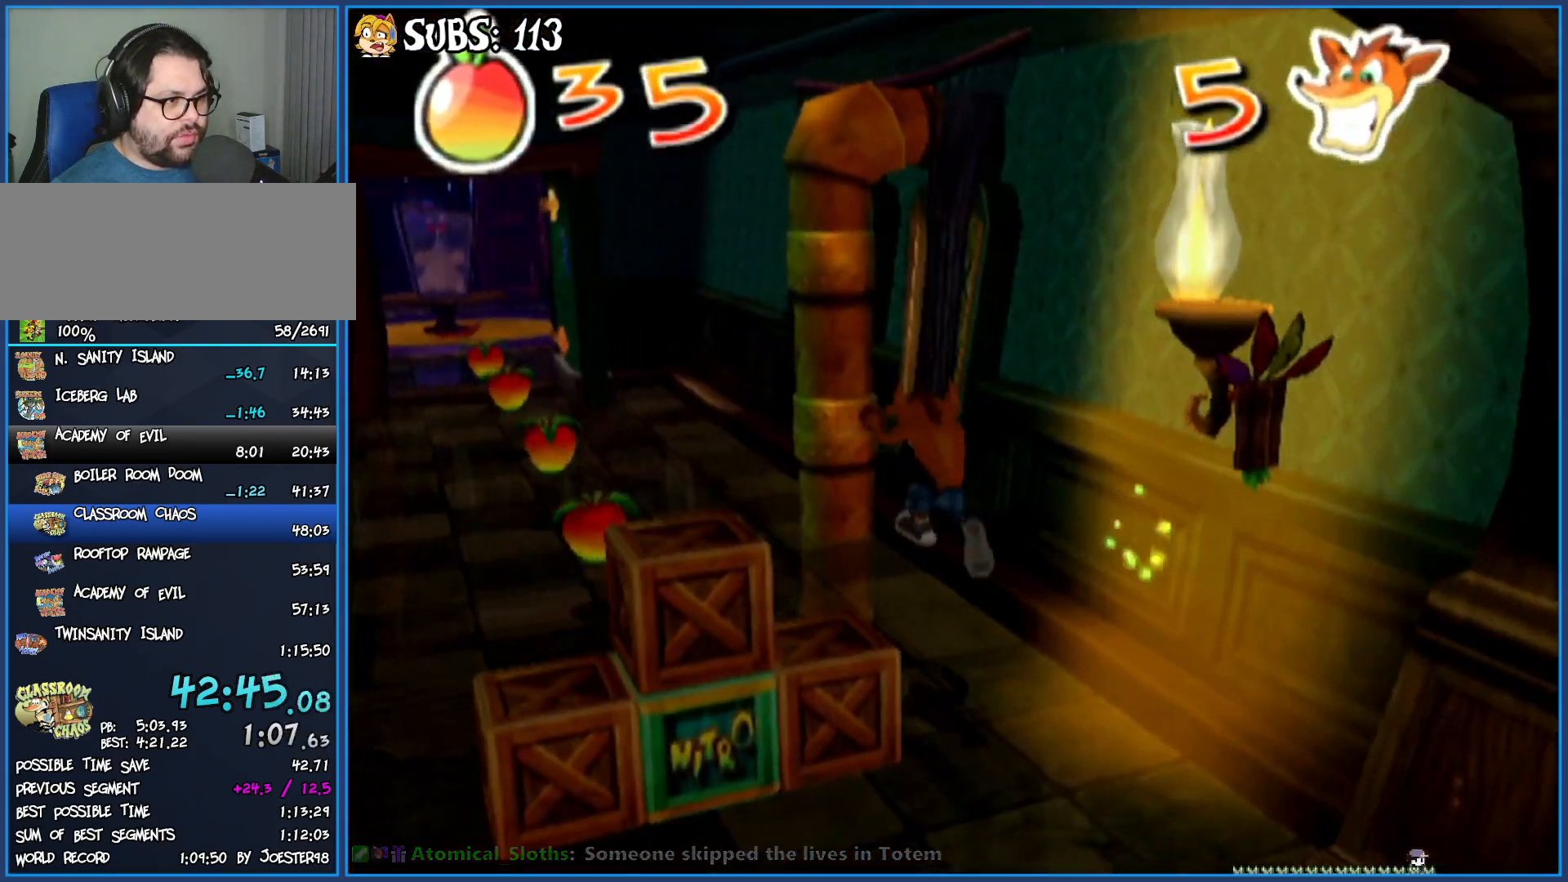
{"buttons": ["CIRCLE"], "left_stick": "up-left", "right_stick": "center", "events": [[383, "CIRCLE", "down"]]}
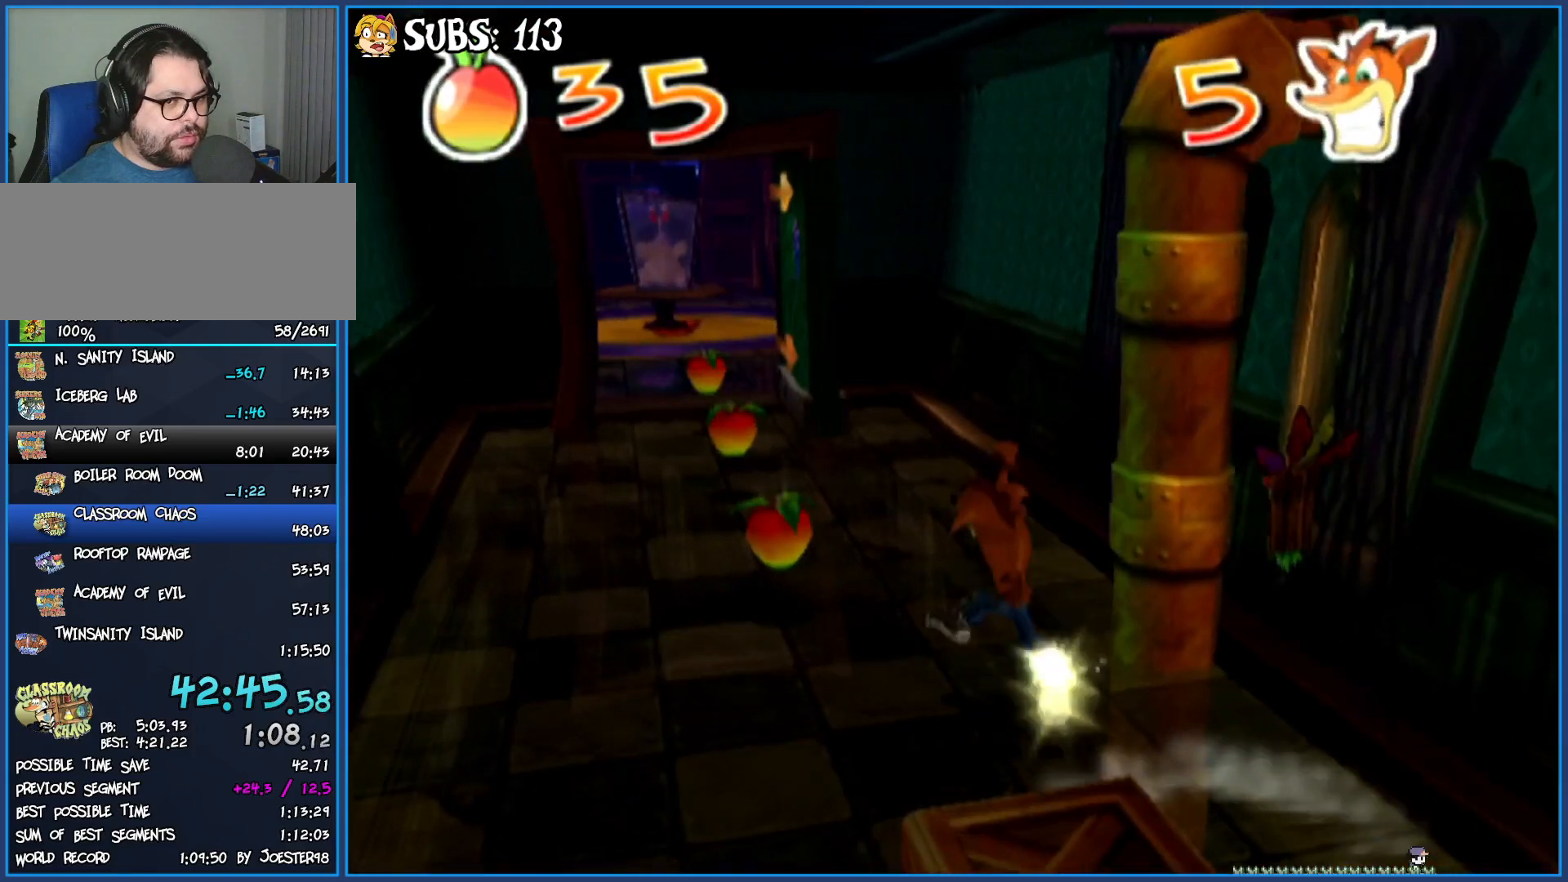
{"buttons": [], "left_stick": "up-left", "right_stick": "center", "events": [[67, "CIRCLE", "up"], [133, "CROSS", "down"], [317, "CROSS", "up"]]}
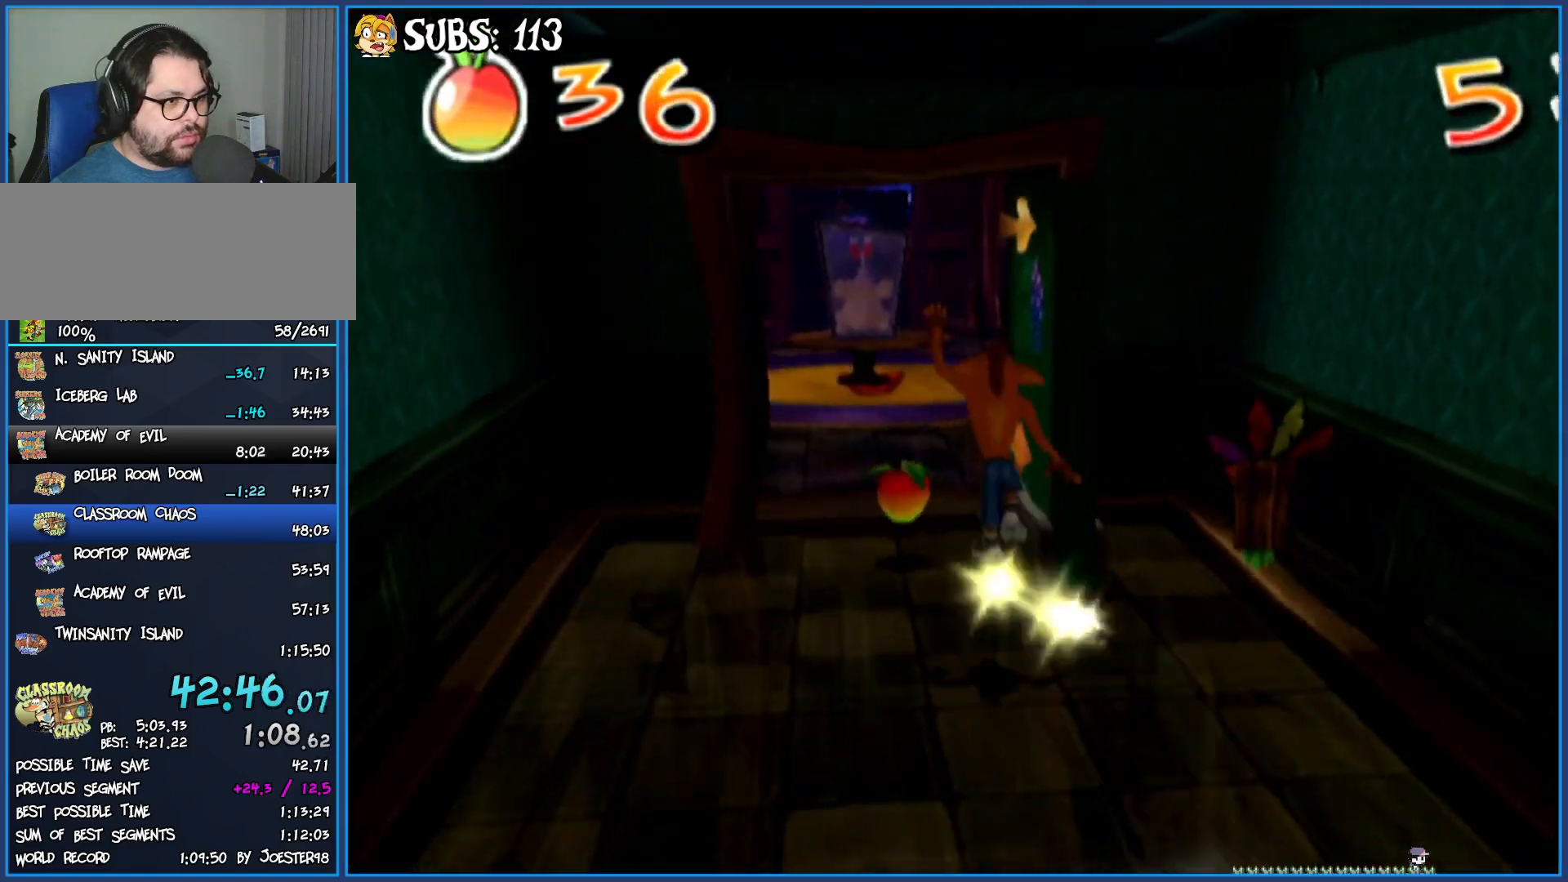
{"buttons": [], "left_stick": "up-left", "right_stick": "center", "events": []}
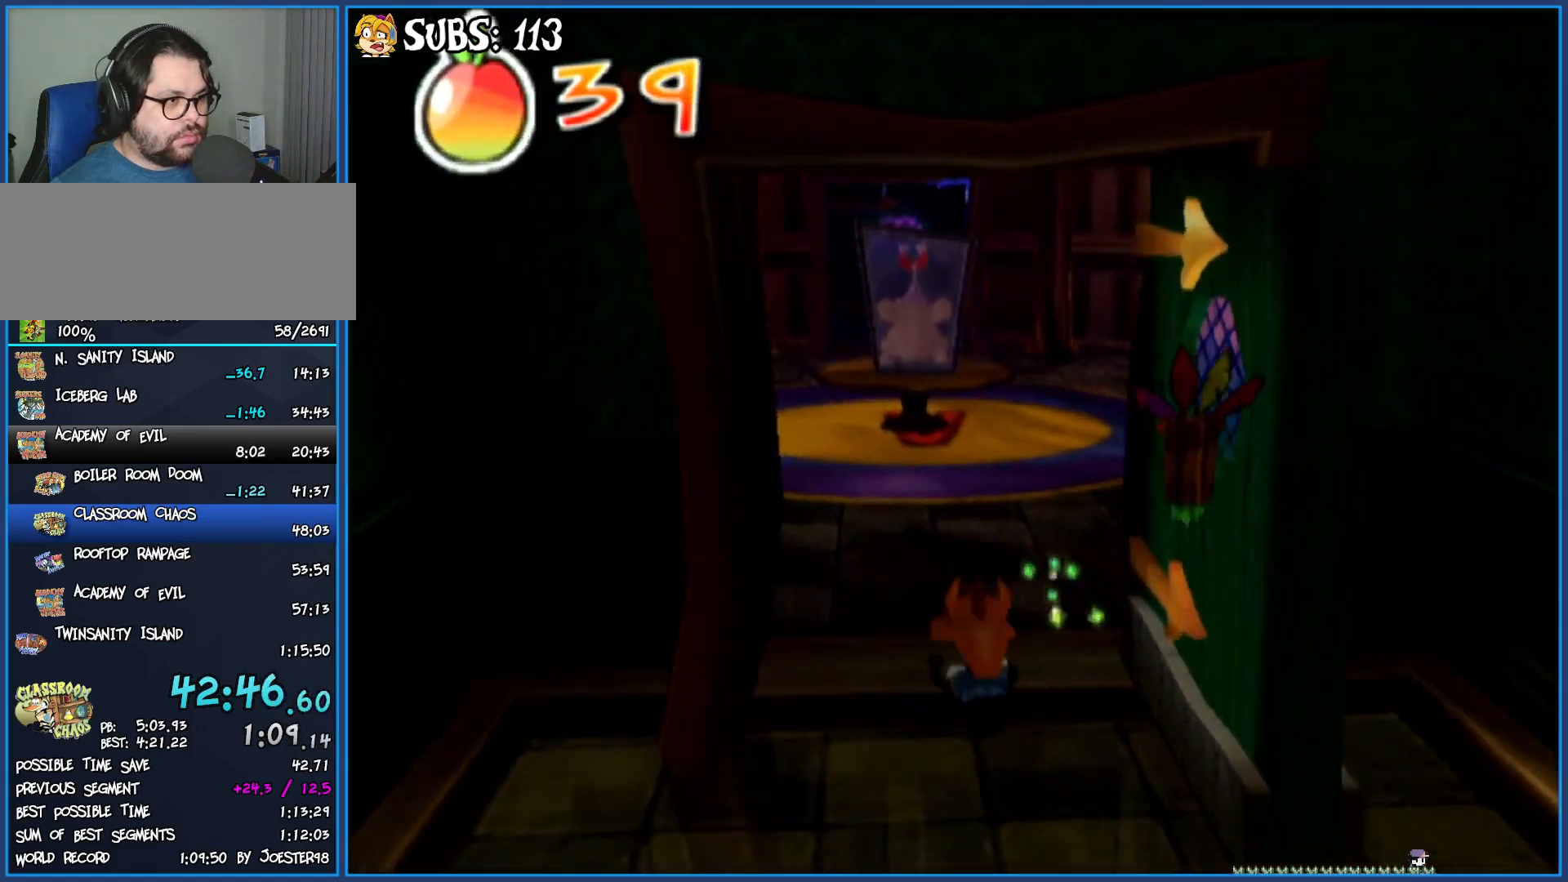
{"buttons": [], "left_stick": "up-left", "right_stick": "center", "events": [[83, "CIRCLE", "down"], [267, "CIRCLE", "up"], [350, "CROSS", "down"], [467, "CROSS", "up"]]}
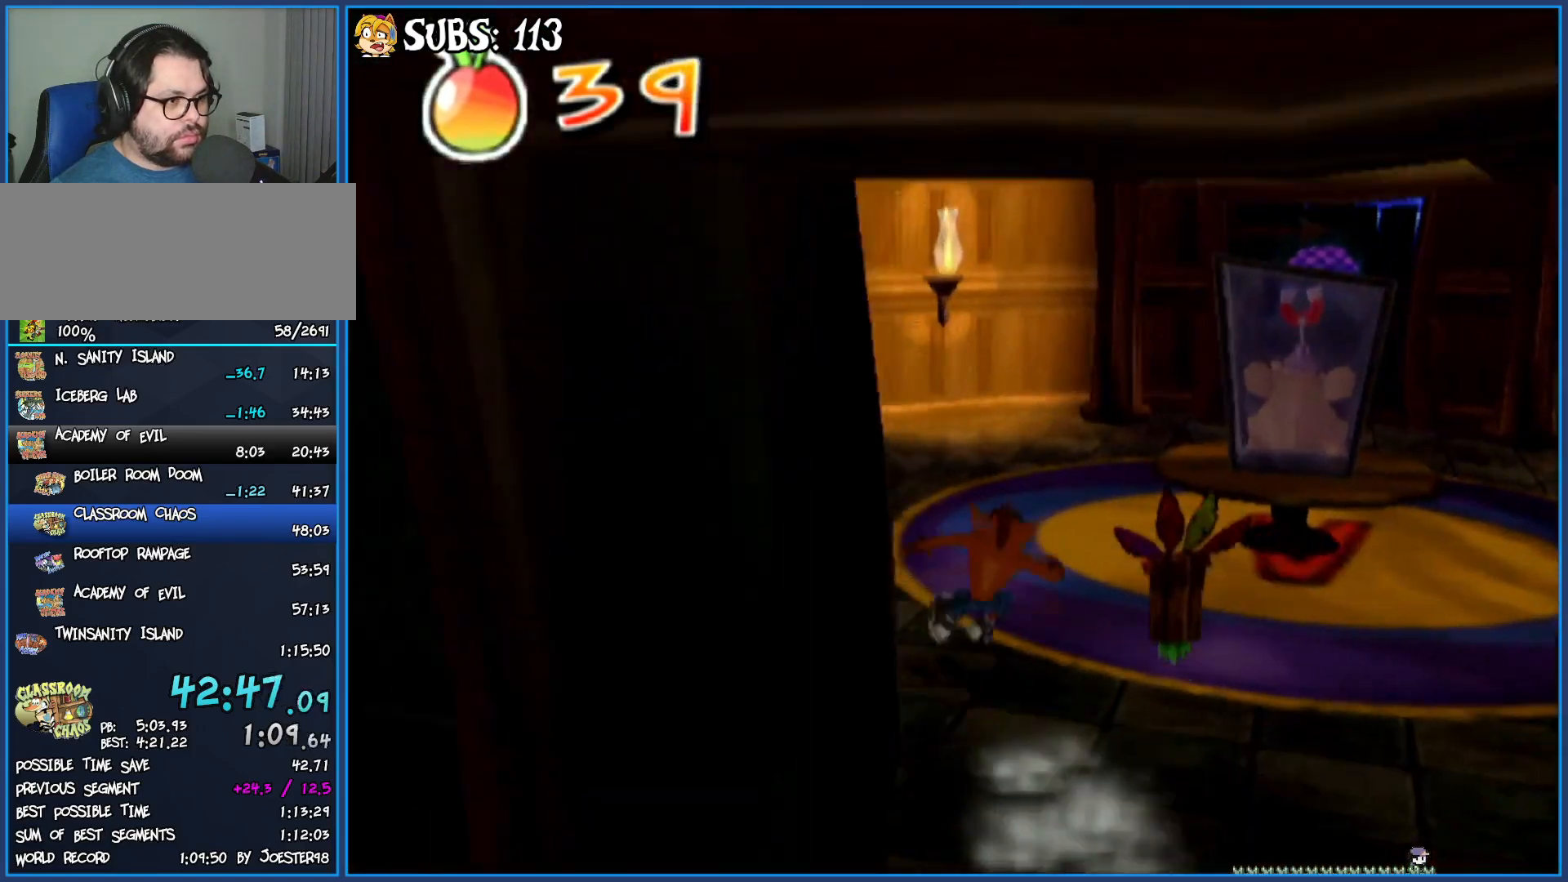
{"buttons": [], "left_stick": "left", "right_stick": "center", "events": [[83, "right_stick", "right"], [450, "left_stick", "left"], [467, "right_stick", "center"]]}
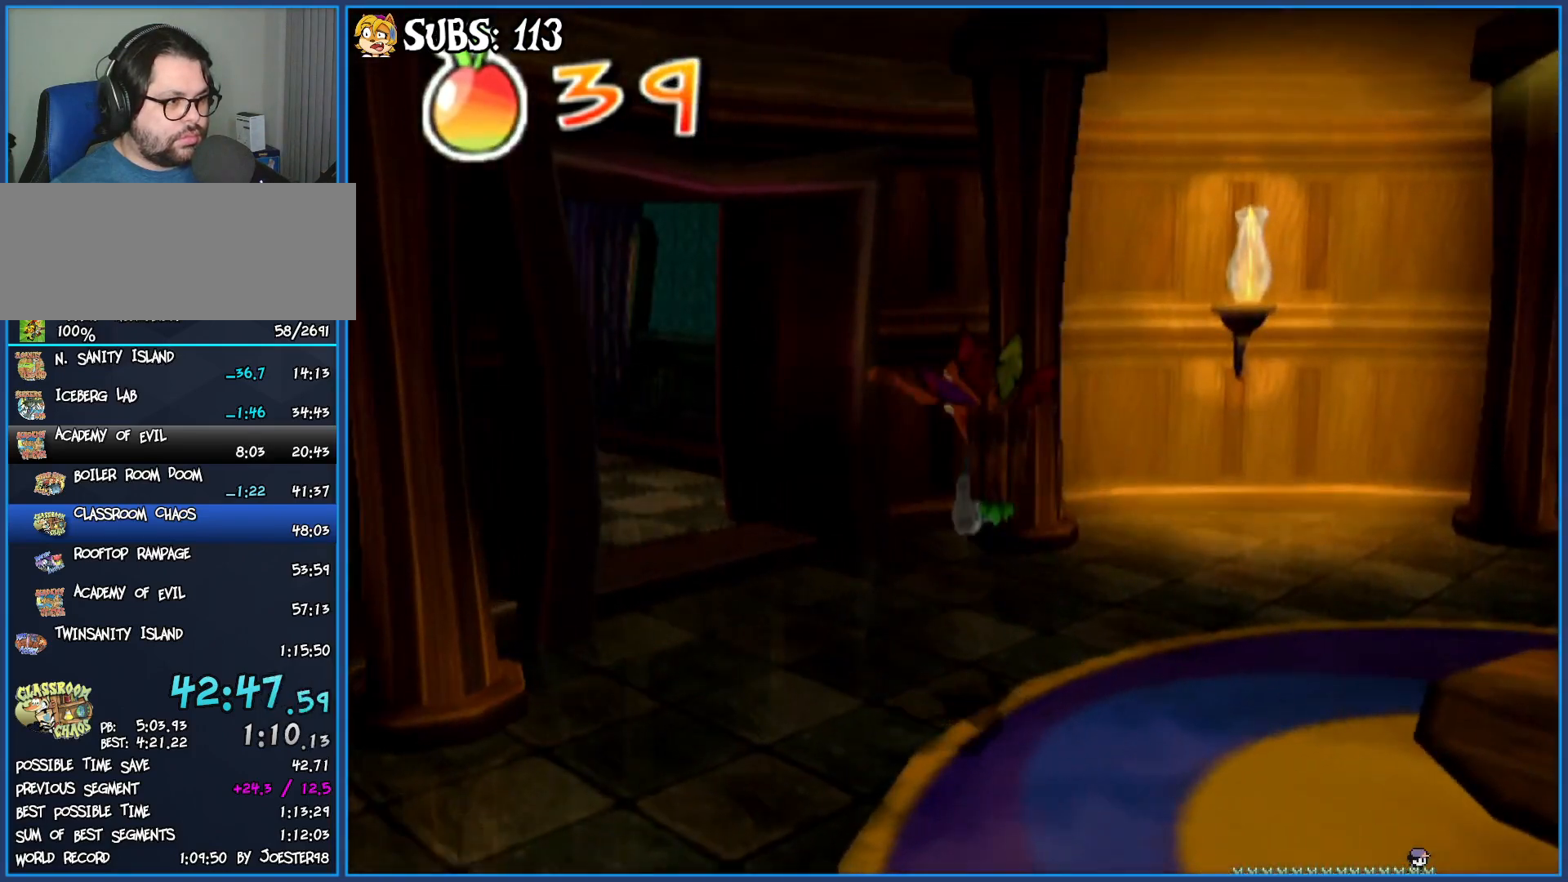
{"buttons": [], "left_stick": "up-left", "right_stick": "center", "events": [[183, "right_stick", "right"], [417, "left_stick", "up-left"], [450, "right_stick", "center"]]}
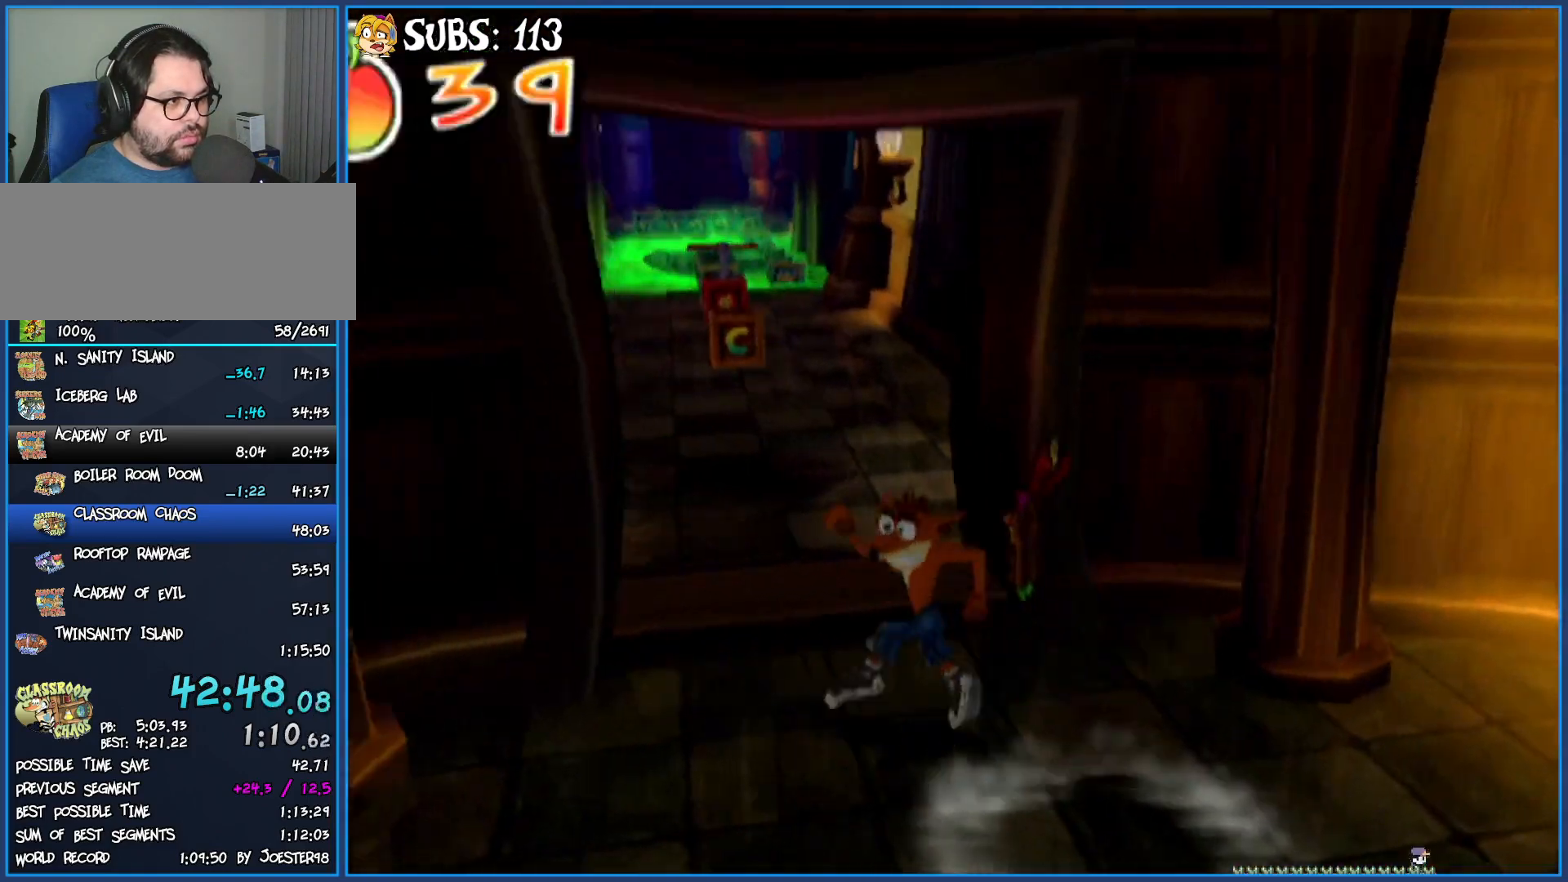
{"buttons": ["CROSS"], "left_stick": "up-right", "right_stick": "center", "events": [[50, "left_stick", "up"], [183, "CIRCLE", "down"], [350, "CIRCLE", "up"], [383, "left_stick", "up-right"], [400, "CROSS", "down"]]}
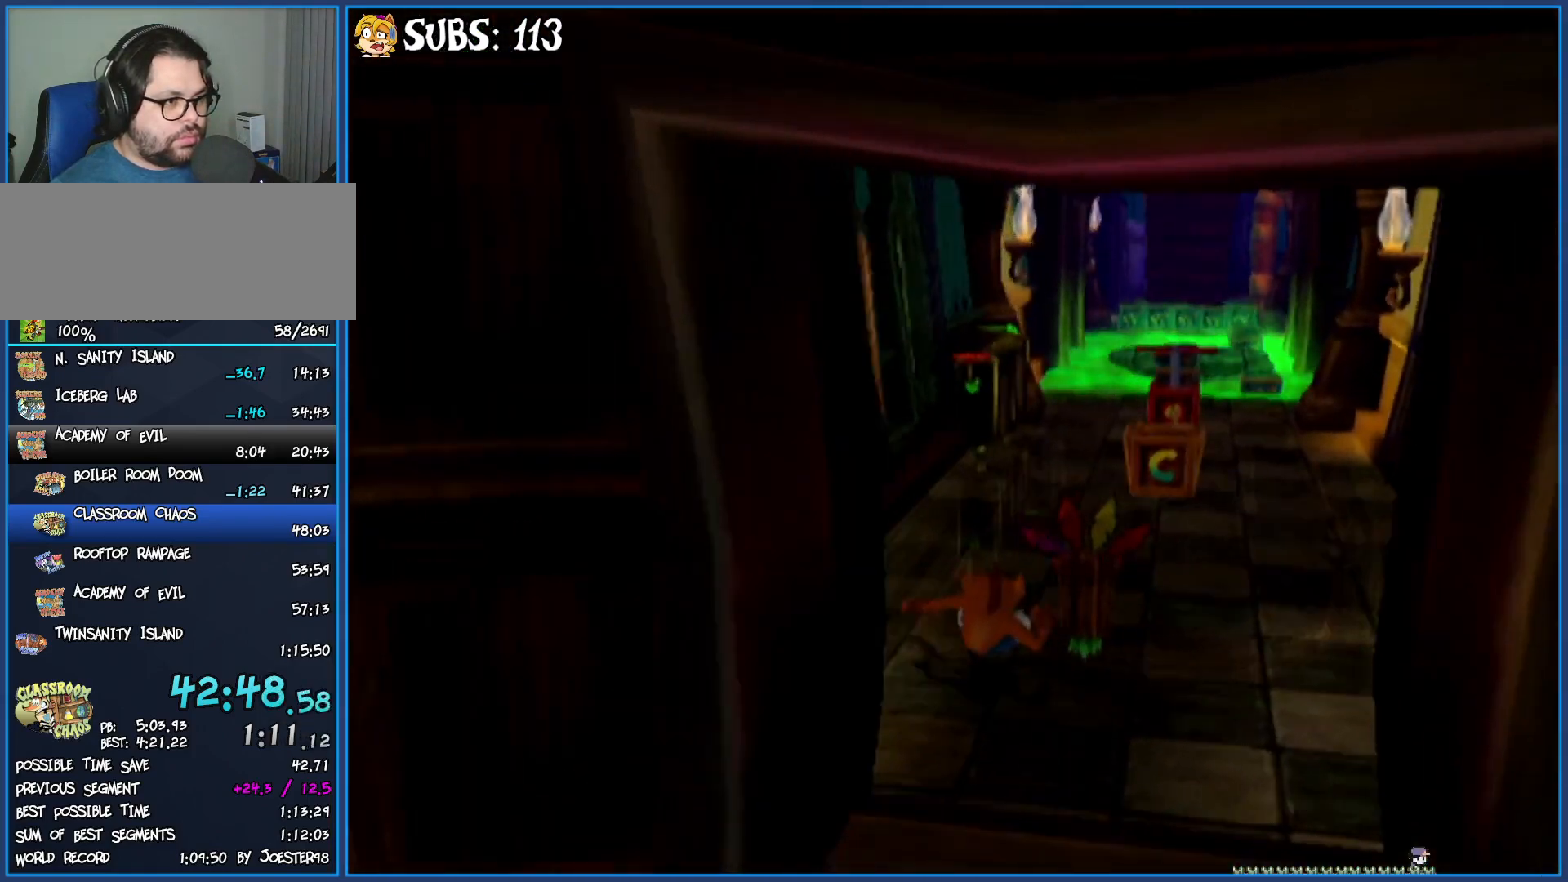
{"buttons": [], "left_stick": "up-right", "right_stick": "left", "events": [[17, "CROSS", "up"], [267, "right_stick", "left"], [283, "left_stick", "center"], [417, "left_stick", "up-right"]]}
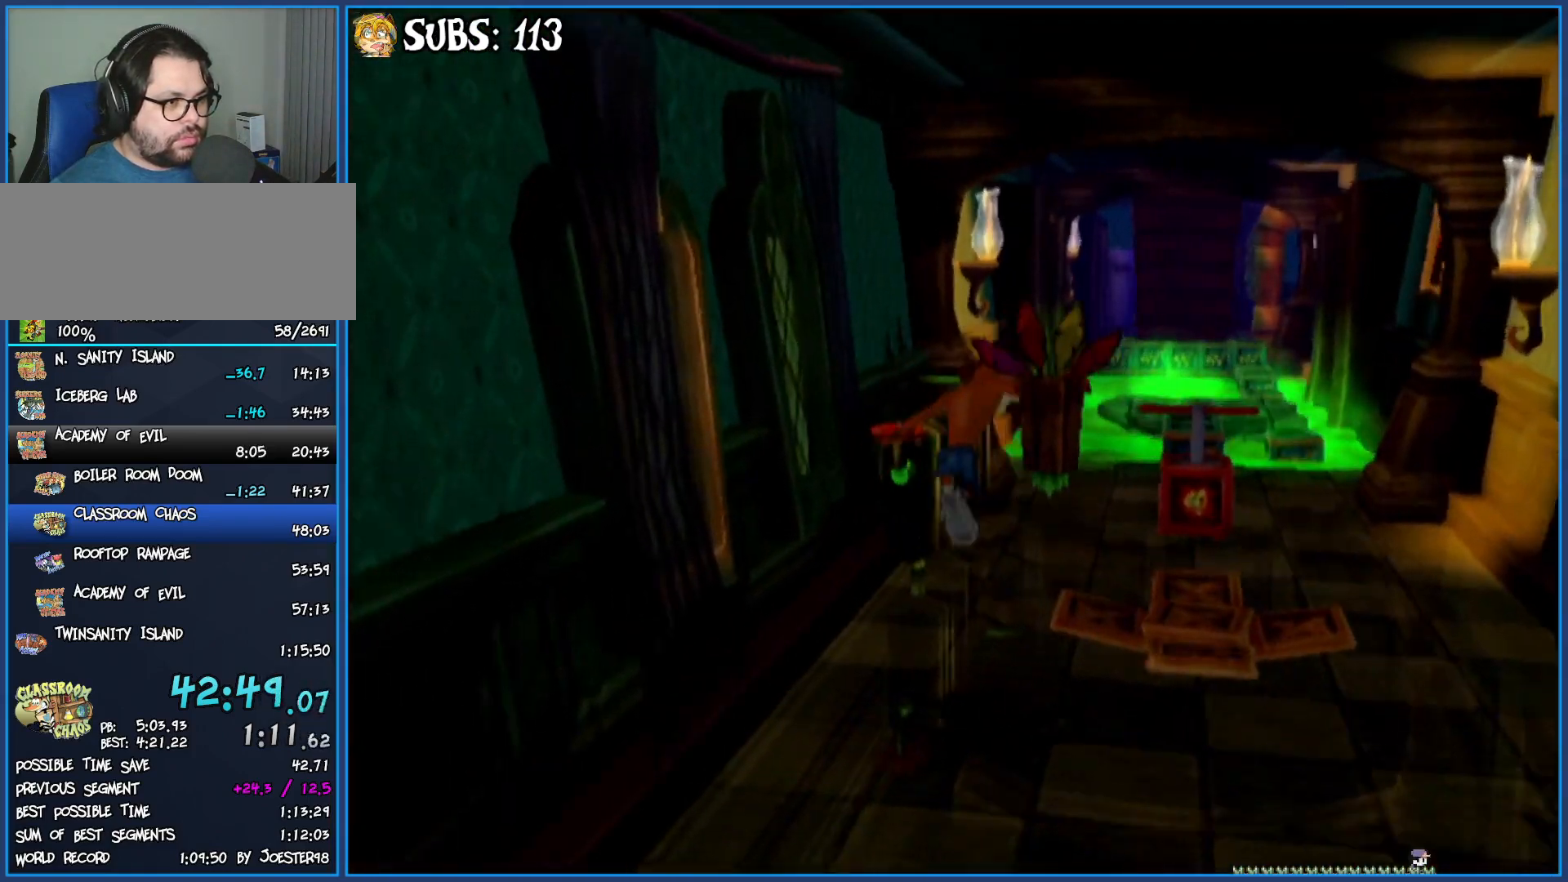
{"buttons": ["CIRCLE"], "left_stick": "up", "right_stick": "center", "events": [[133, "left_stick", "up"], [150, "right_stick", "center"], [500, "CIRCLE", "down"]]}
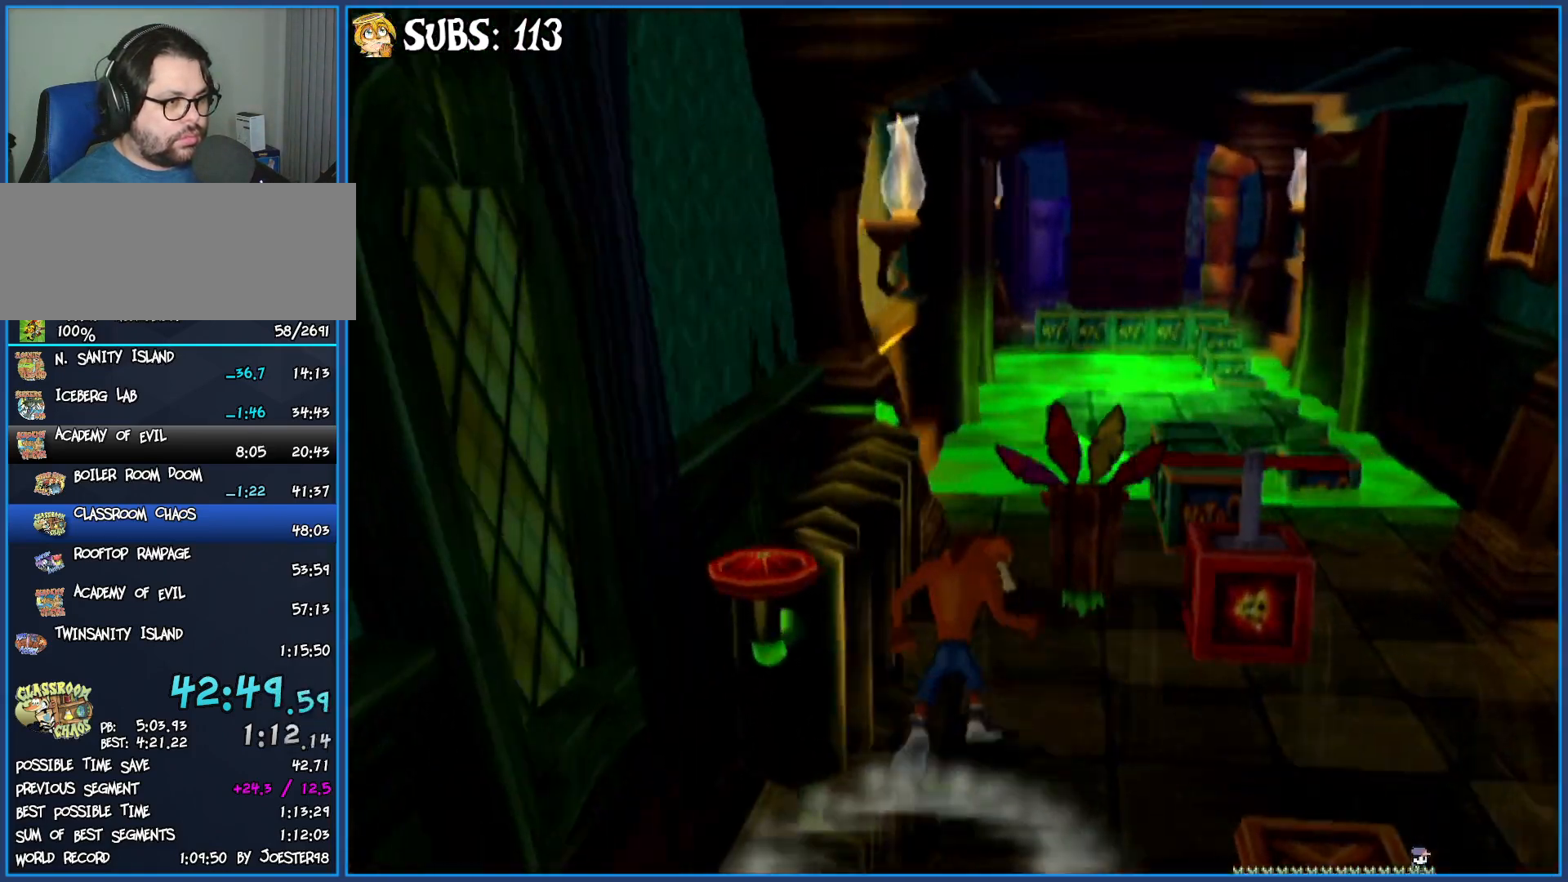
{"buttons": [], "left_stick": "up-right", "right_stick": "center", "events": [[117, "left_stick", "up-right"], [150, "CIRCLE", "up"], [267, "CROSS", "down"], [433, "CROSS", "up"]]}
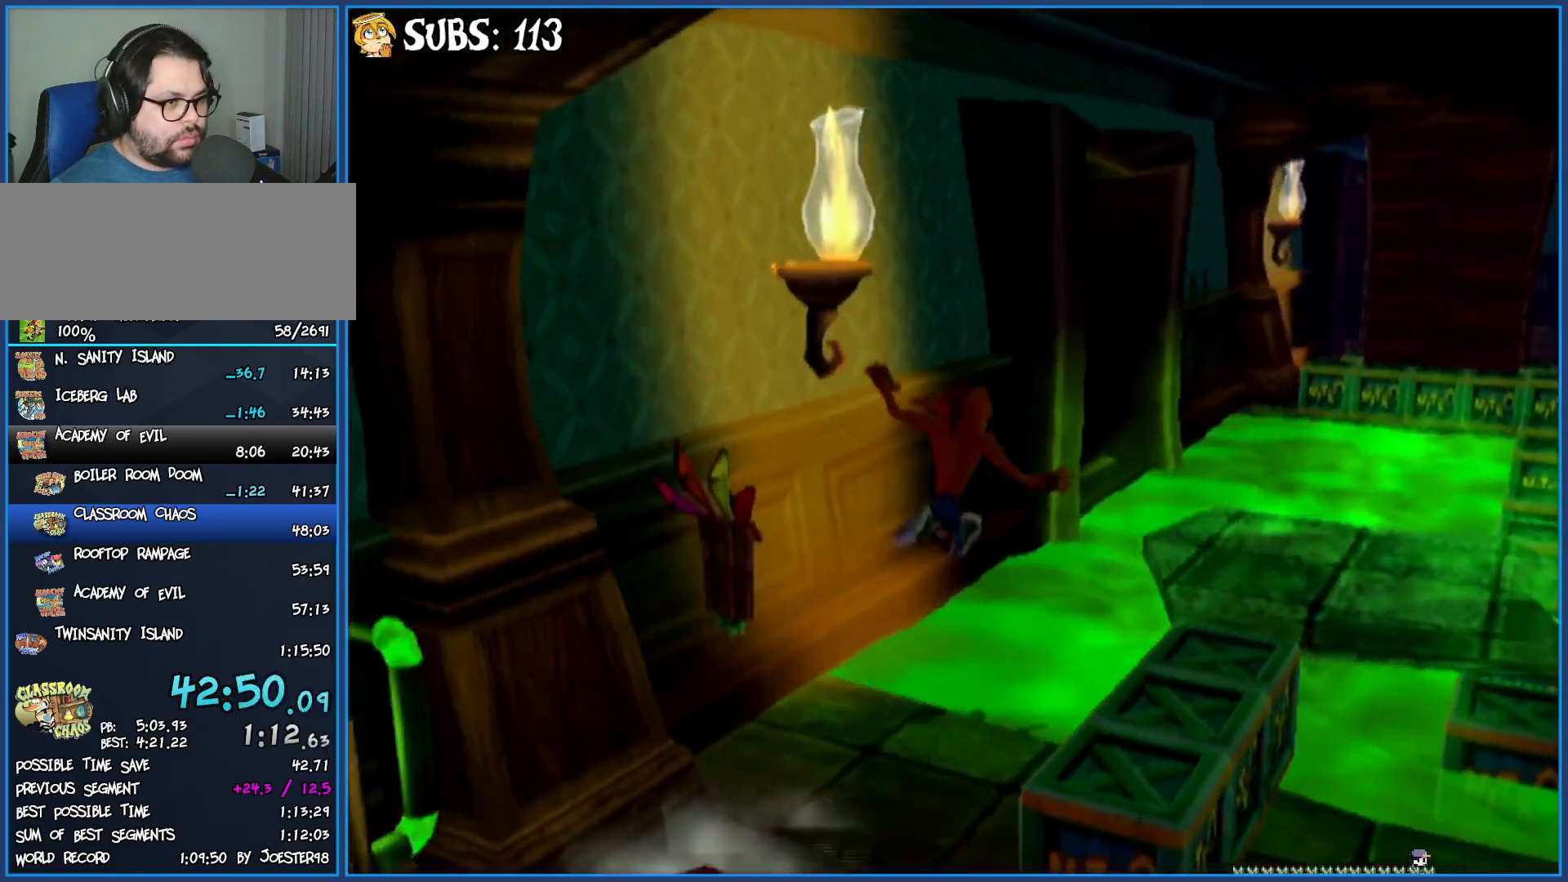
{"buttons": [], "left_stick": "up", "right_stick": "center", "events": [[500, "left_stick", "up"]]}
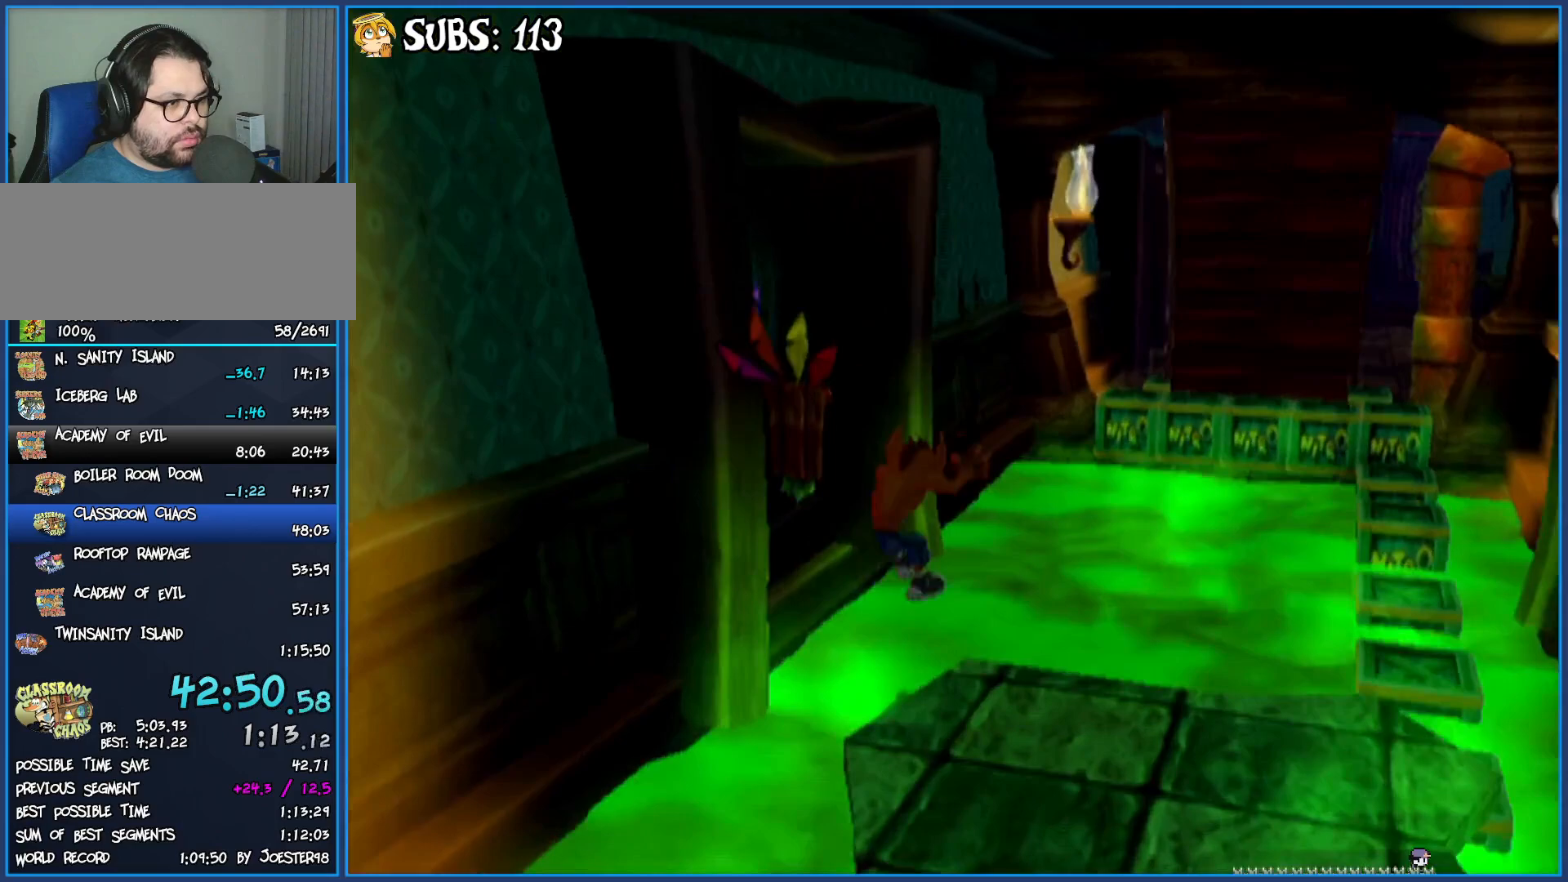
{"buttons": [], "left_stick": "up", "right_stick": "center", "events": [[117, "CROSS", "down"], [350, "CROSS", "up"]]}
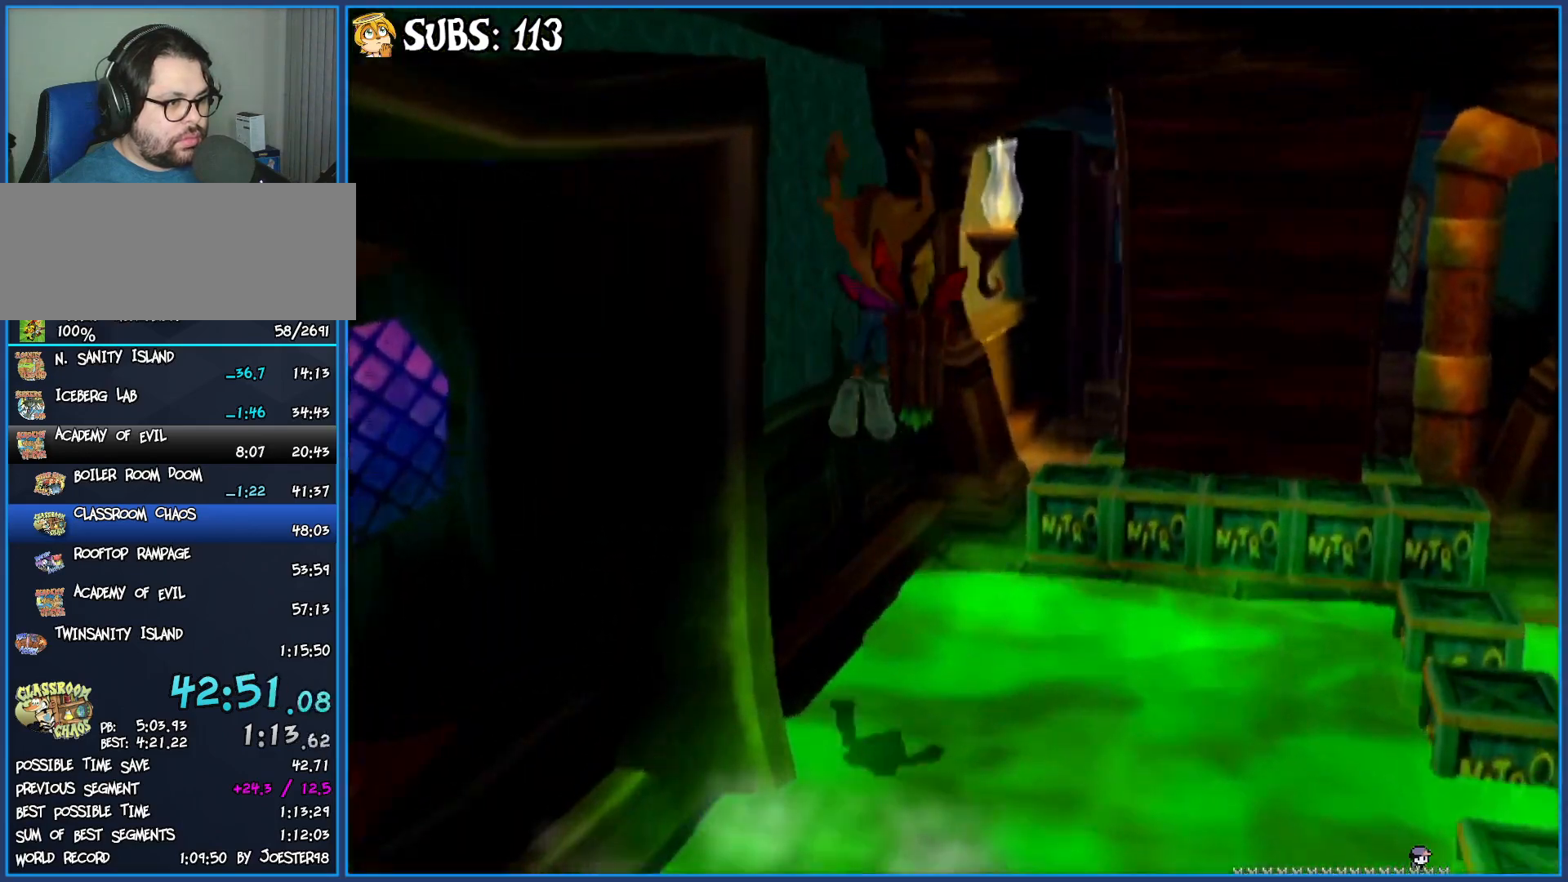
{"buttons": [], "left_stick": "up-right", "right_stick": "center", "events": [[67, "CROSS", "down"], [217, "left_stick", "up-right"], [450, "CROSS", "up"]]}
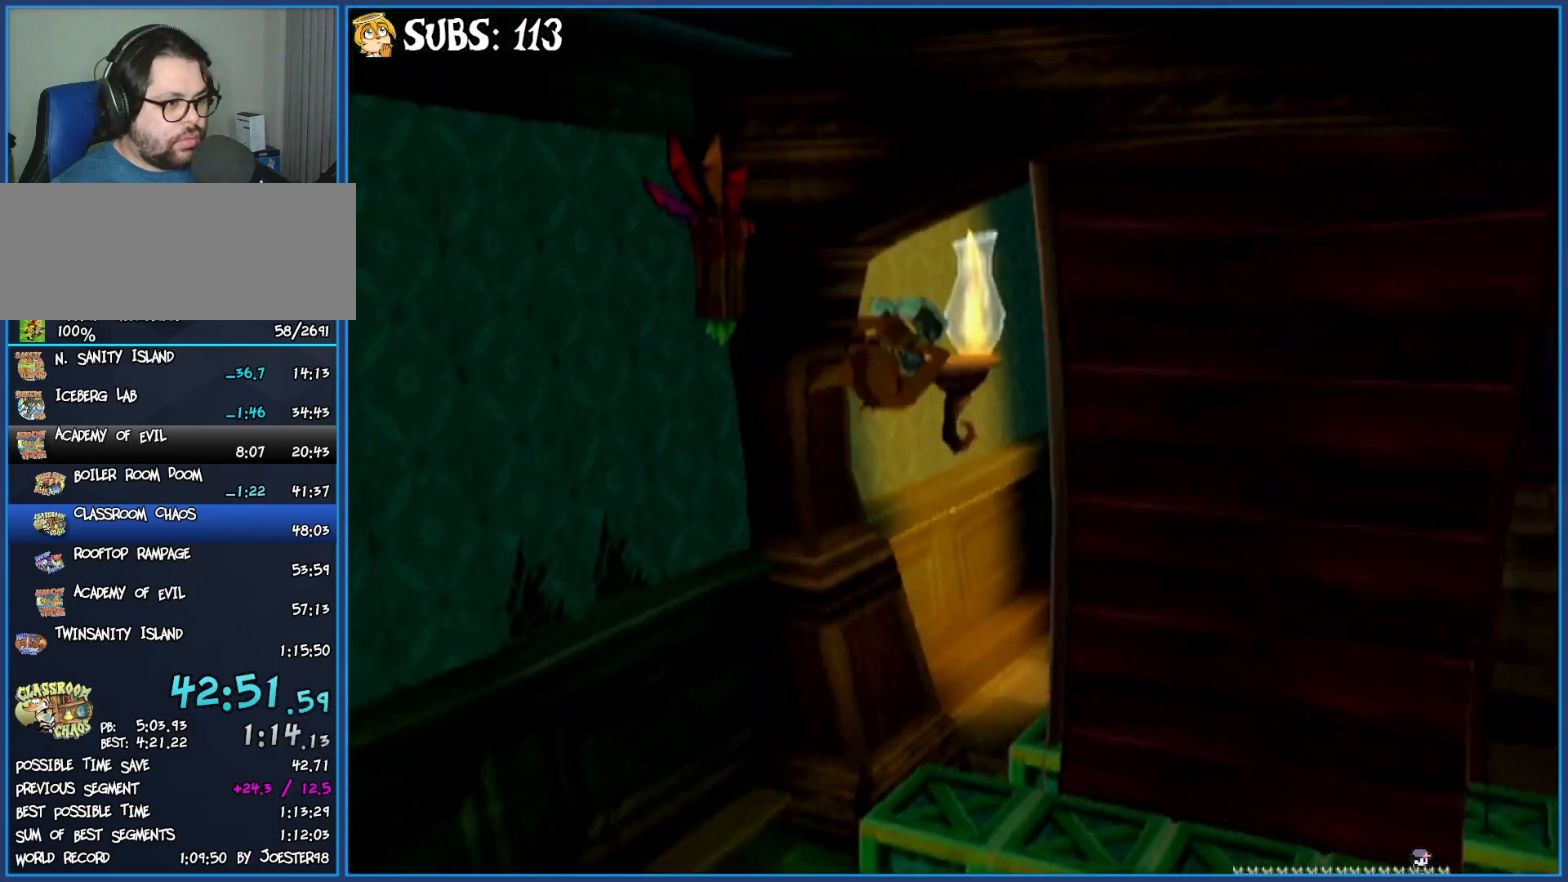
{"buttons": [], "left_stick": "up-right", "right_stick": "left", "events": [[50, "right_stick", "left"]]}
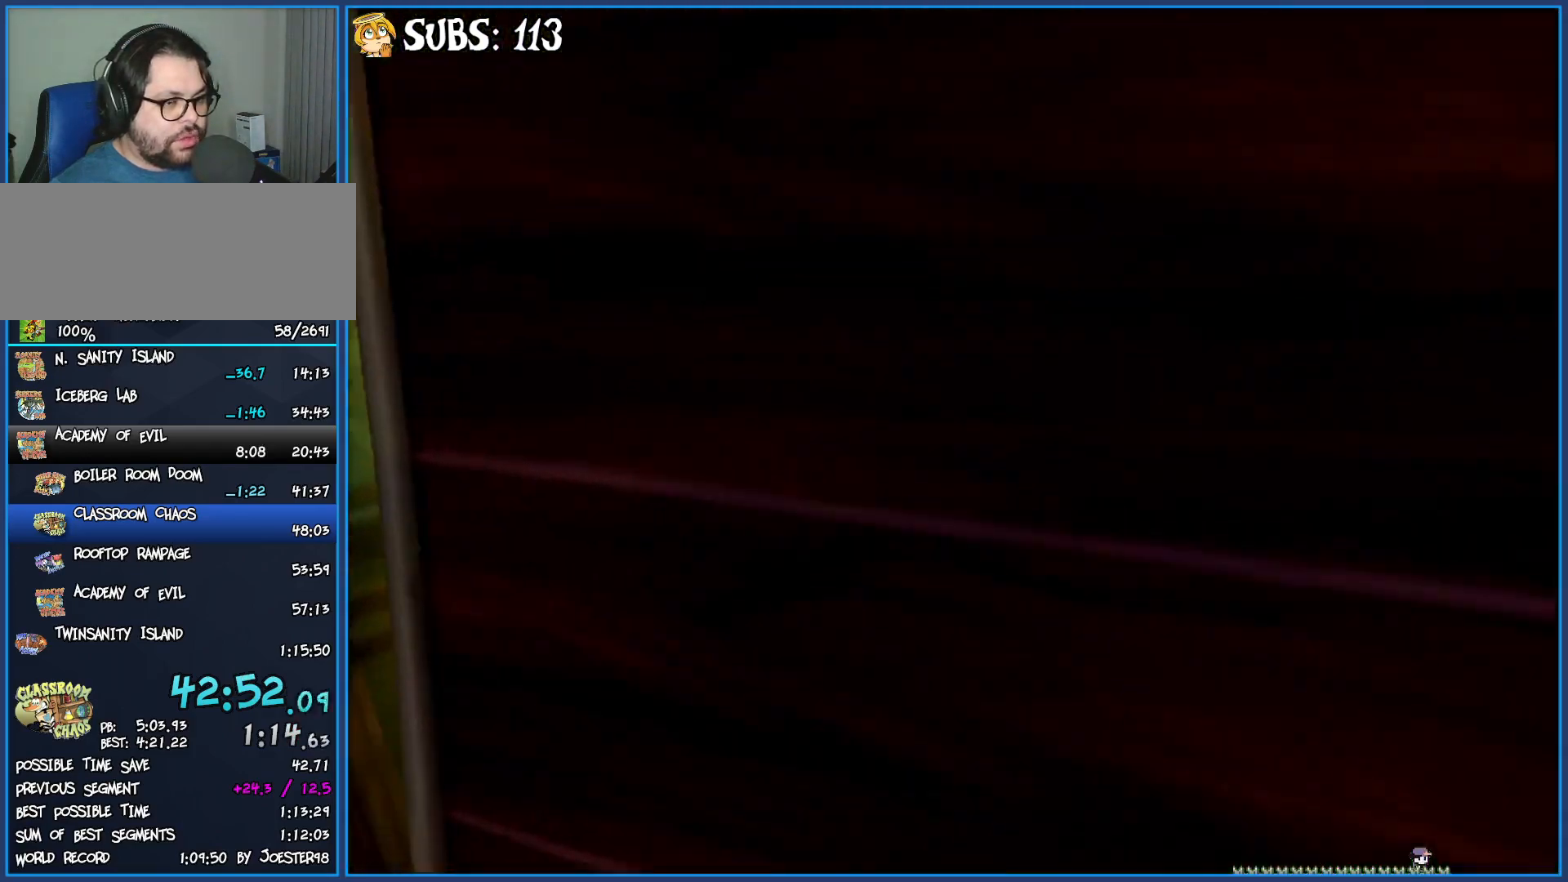
{"buttons": ["CROSS"], "left_stick": "up", "right_stick": "left", "events": [[117, "CROSS", "down"], [183, "left_stick", "up"], [283, "CROSS", "up"], [450, "CROSS", "down"]]}
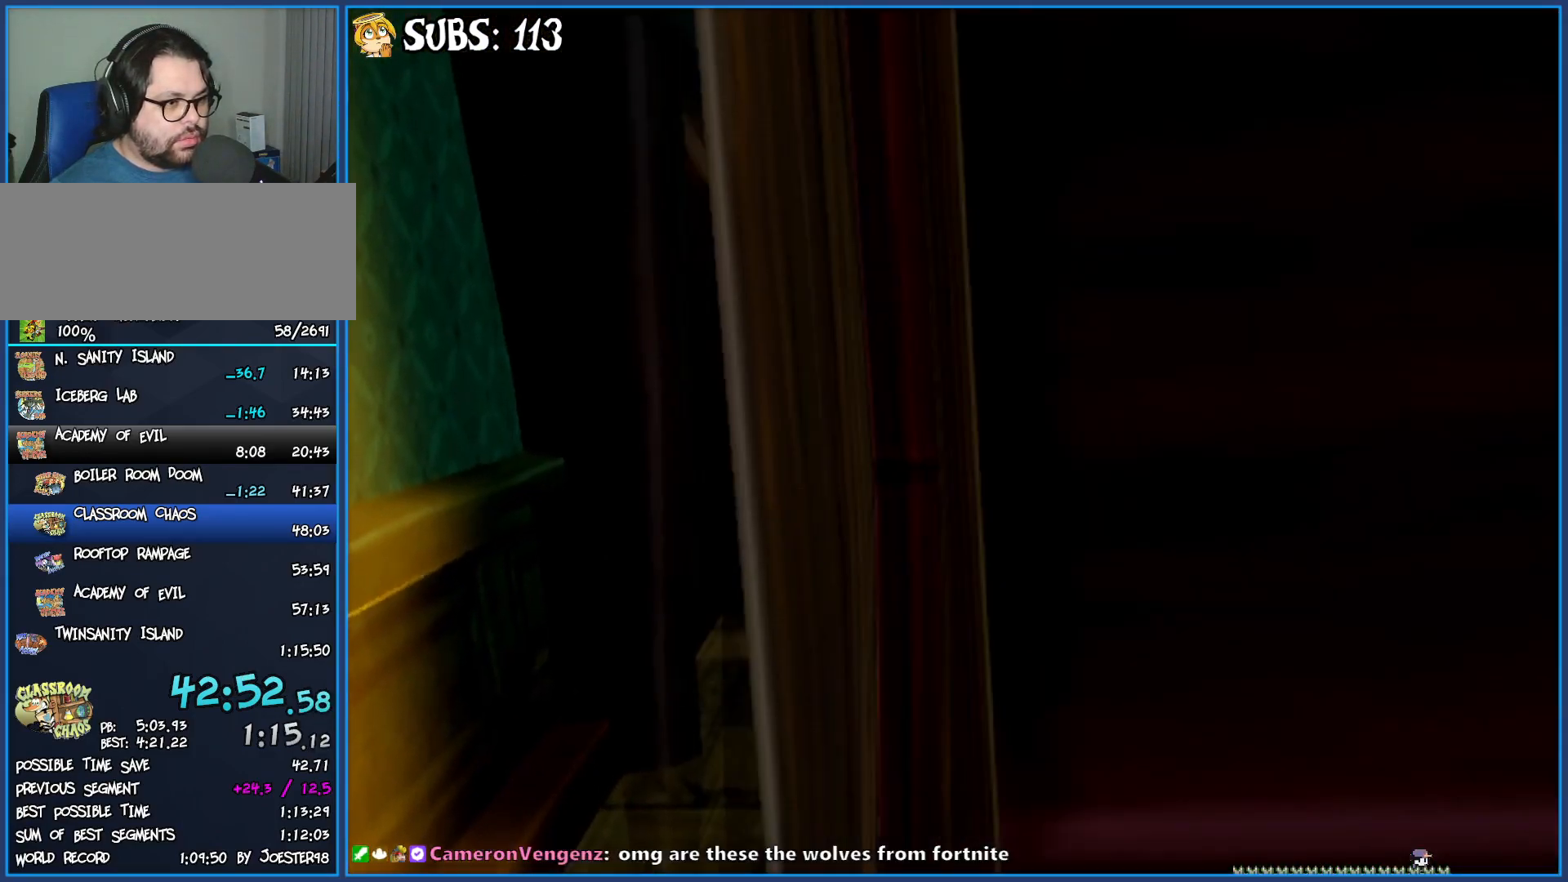
{"buttons": [], "left_stick": "up-right", "right_stick": "left", "events": [[117, "CROSS", "up"], [317, "left_stick", "up-right"]]}
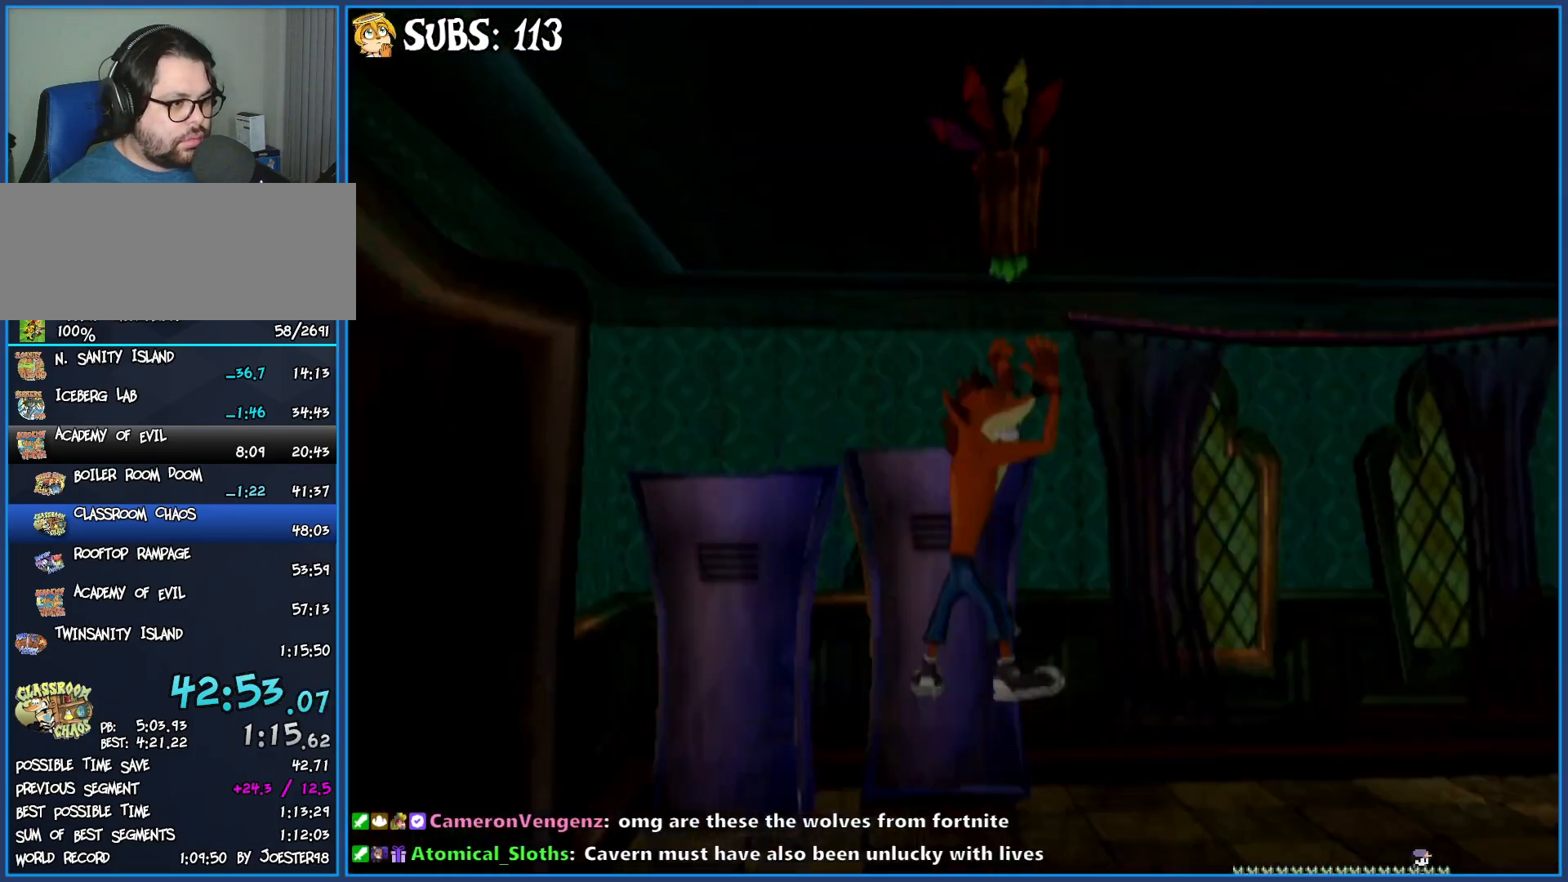
{"buttons": [], "left_stick": "up-right", "right_stick": "left", "events": []}
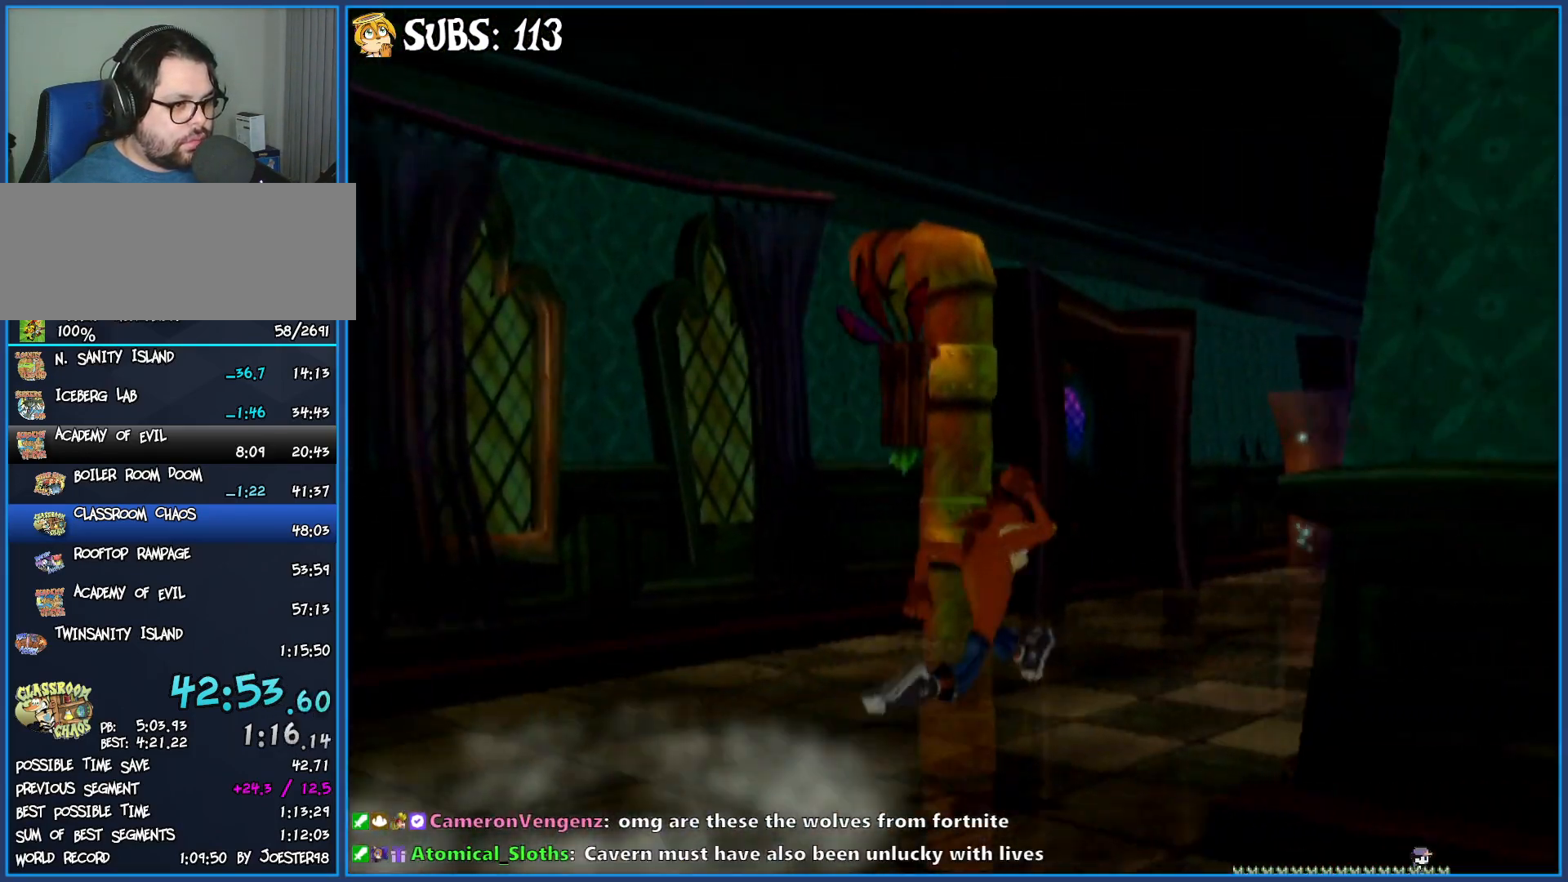
{"buttons": [], "left_stick": "up-left", "right_stick": "center", "events": [[117, "right_stick", "center"], [133, "left_stick", "up"], [433, "left_stick", "up-left"]]}
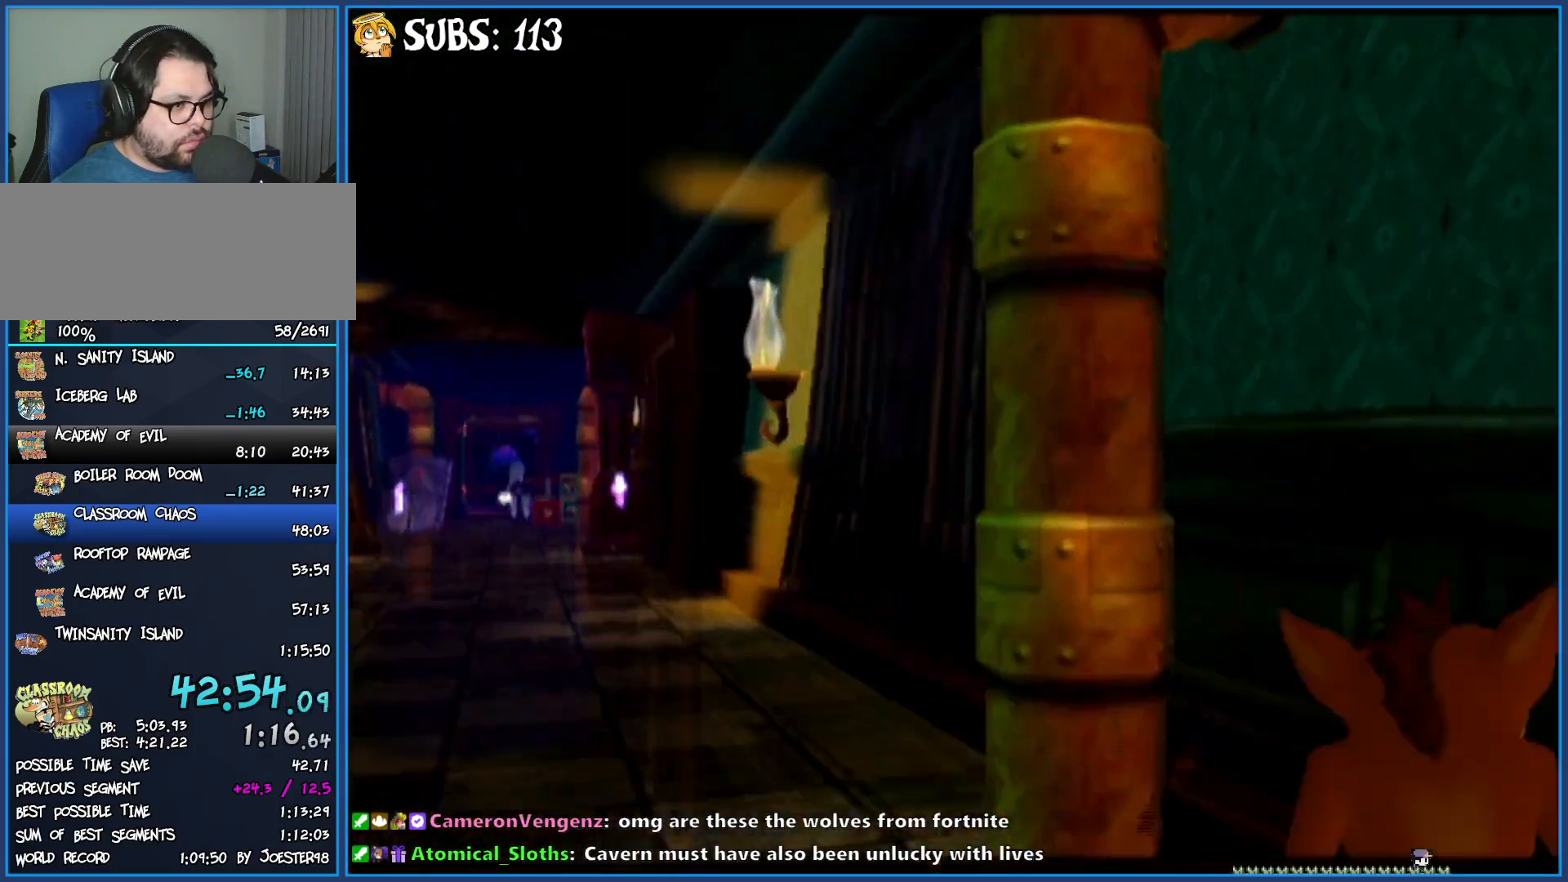
{"buttons": [], "left_stick": "center", "right_stick": "center", "events": [[267, "left_stick", "center"]]}
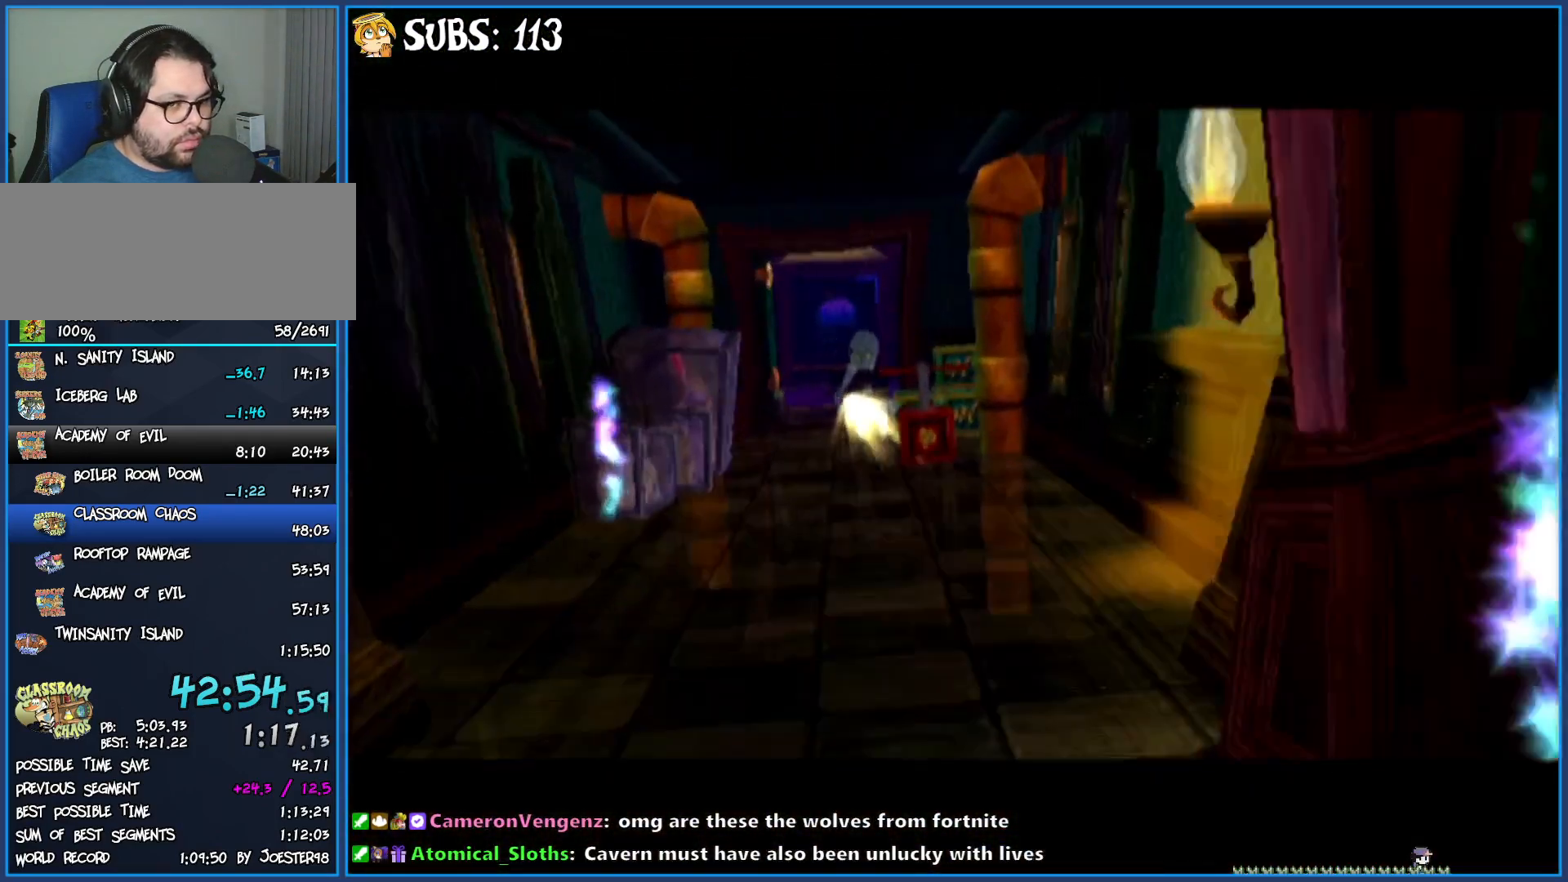
{"buttons": [], "left_stick": "up-left", "right_stick": "center", "events": [[50, "left_stick", "up-left"]]}
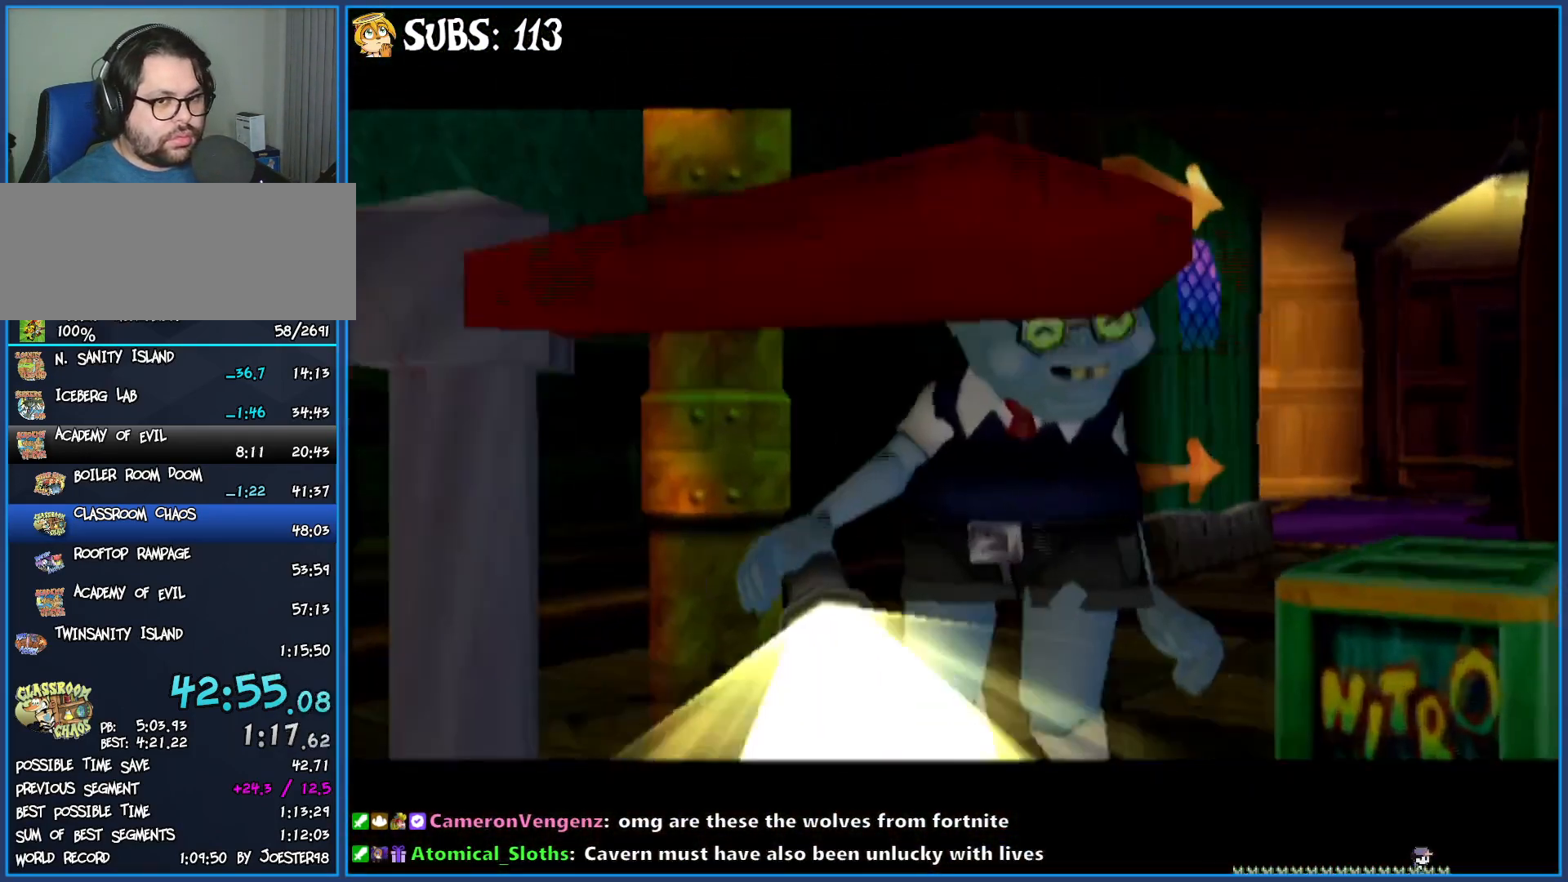
{"buttons": [], "left_stick": "up-left", "right_stick": "center", "events": []}
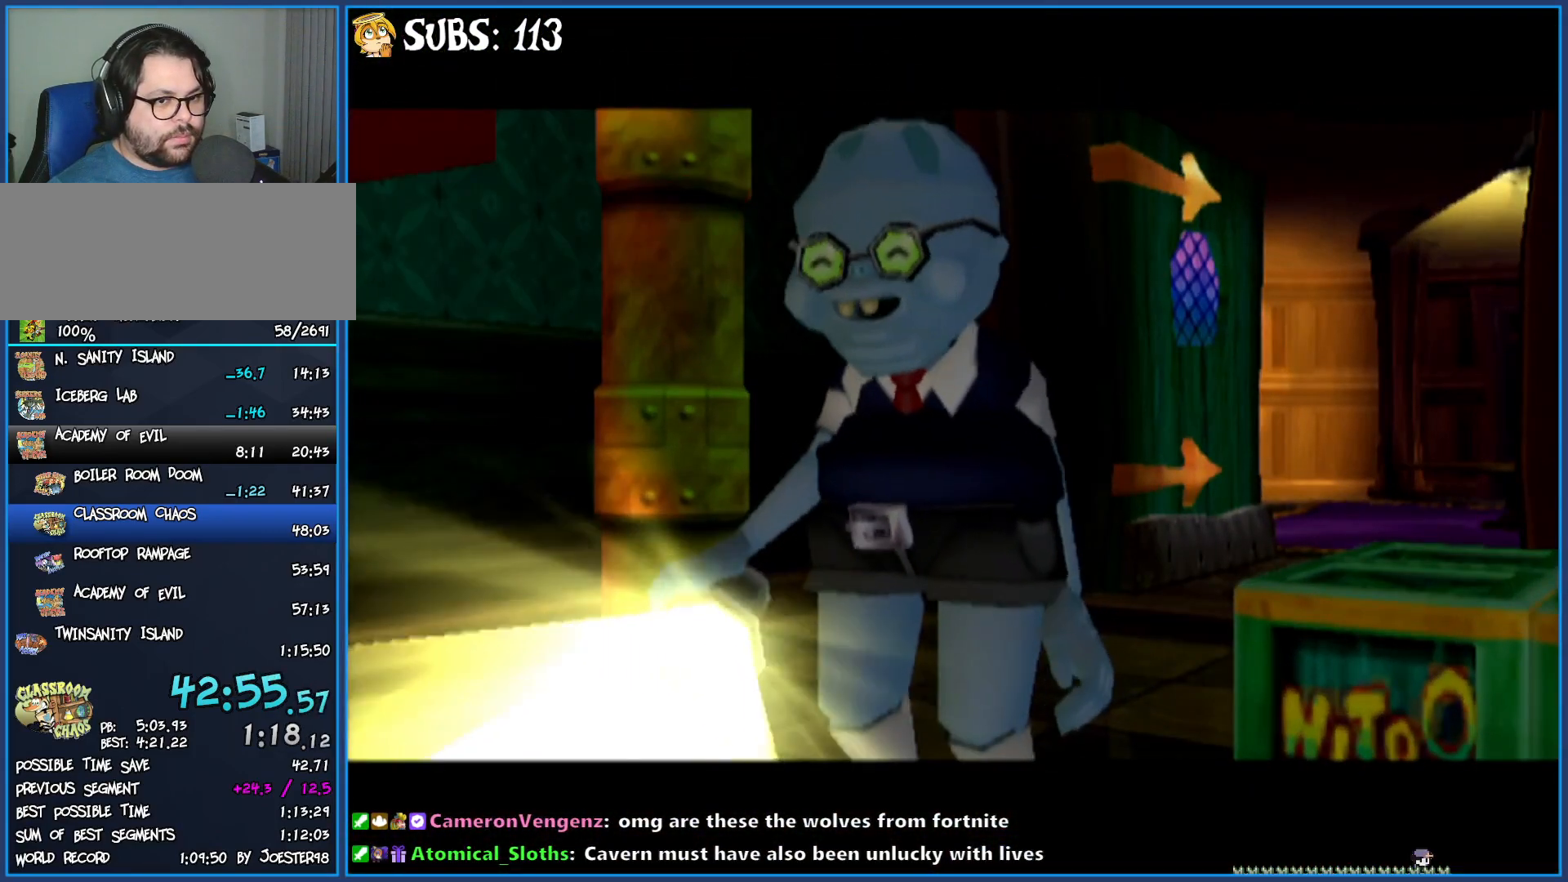
{"buttons": [], "left_stick": "up-left", "right_stick": "center", "events": []}
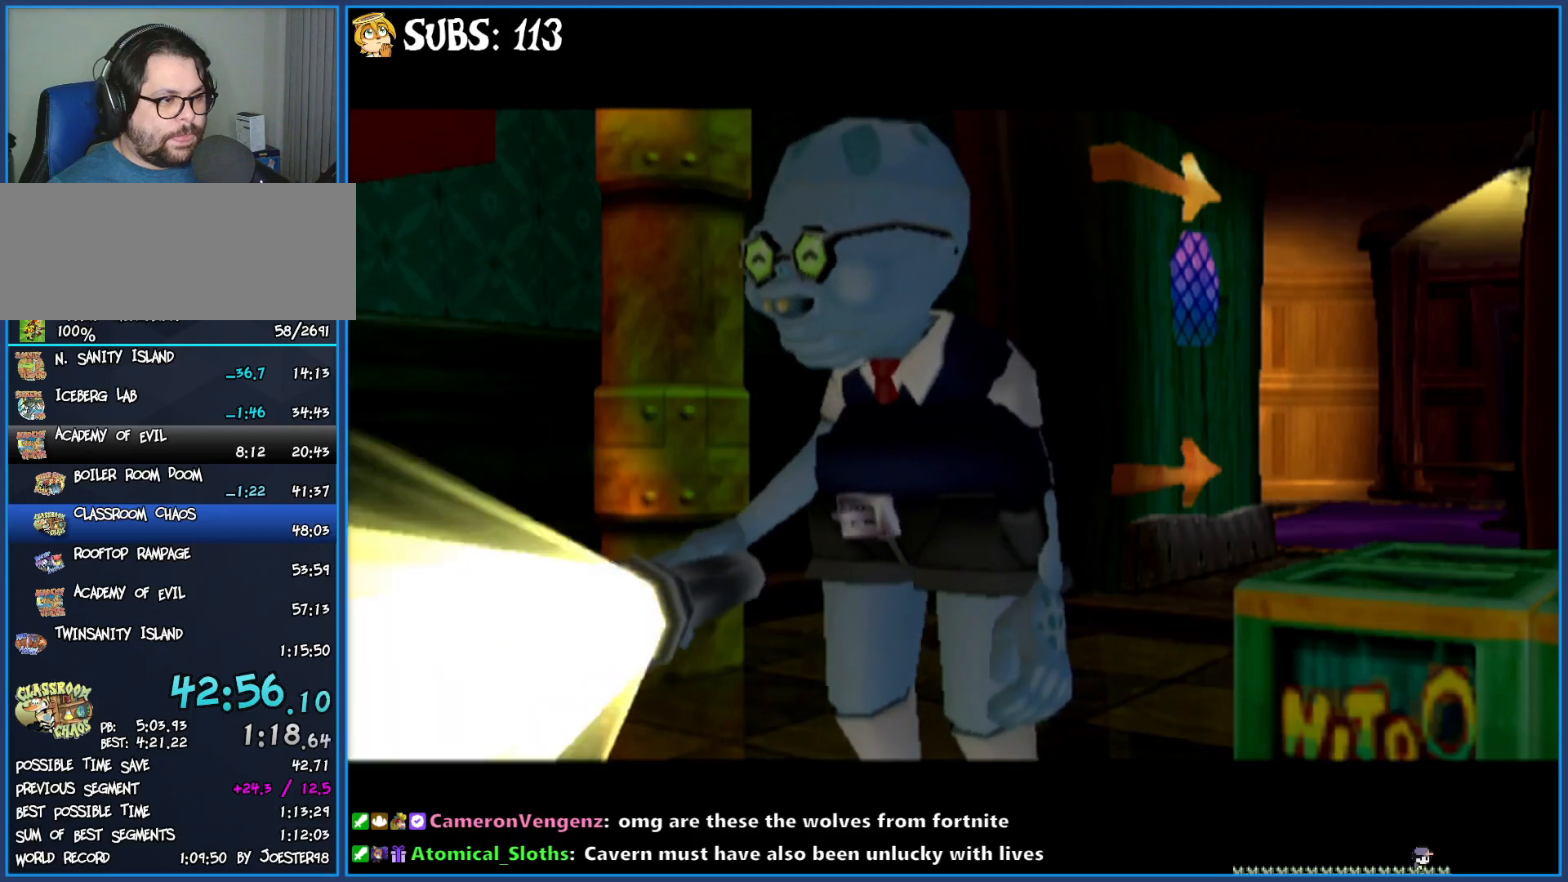
{"buttons": [], "left_stick": "up-left", "right_stick": "center", "events": []}
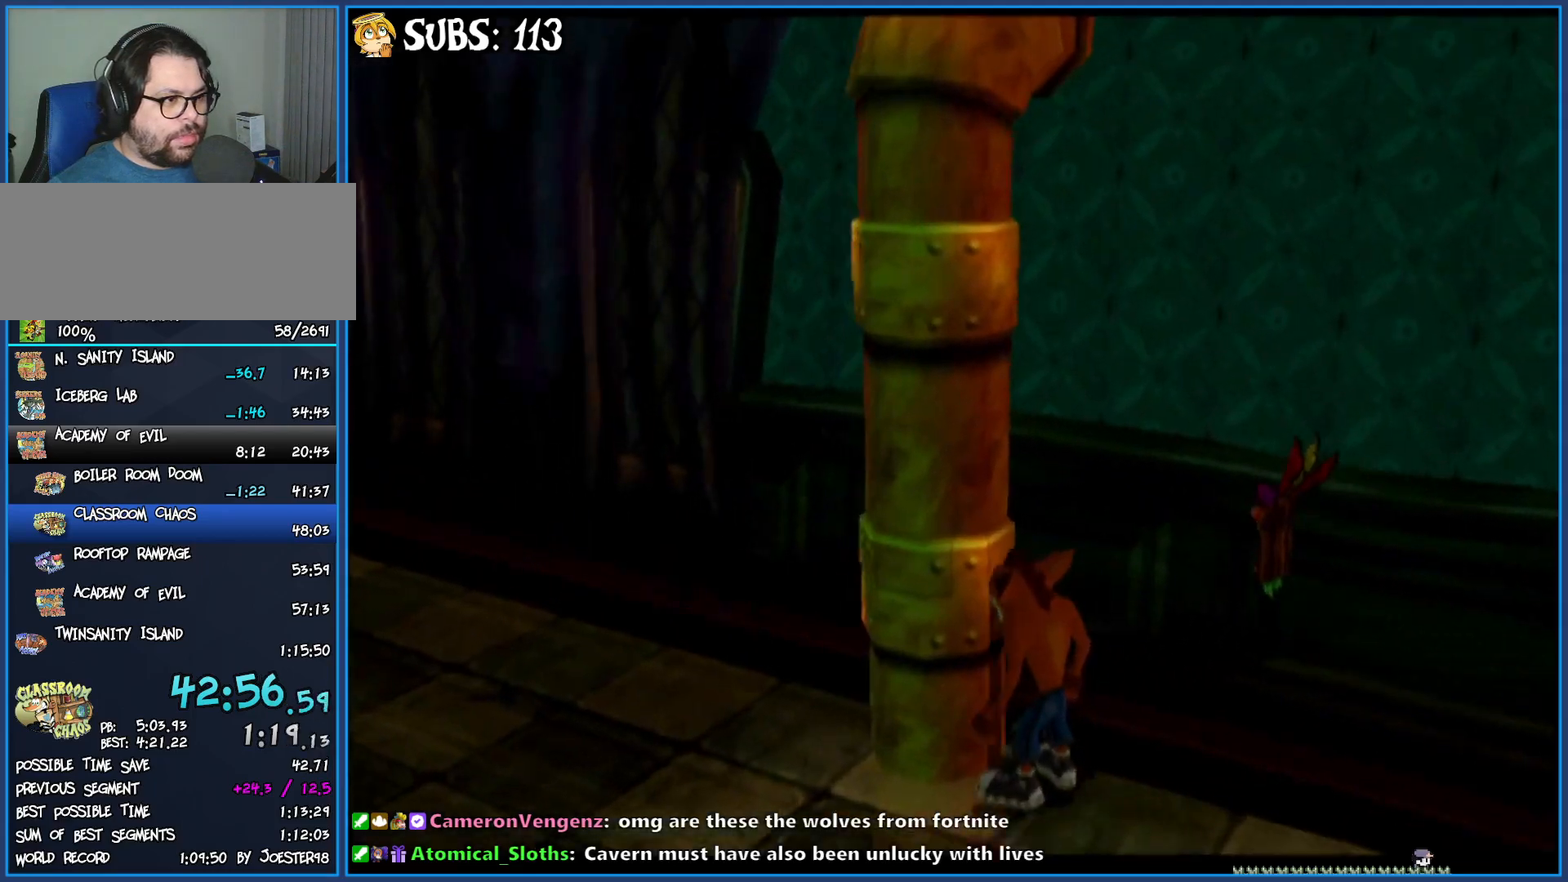
{"buttons": [], "left_stick": "up-left", "right_stick": "right", "events": [[50, "left_stick", "down-left"], [133, "left_stick", "down"], [317, "left_stick", "left"], [317, "right_stick", "right"], [367, "left_stick", "up-left"]]}
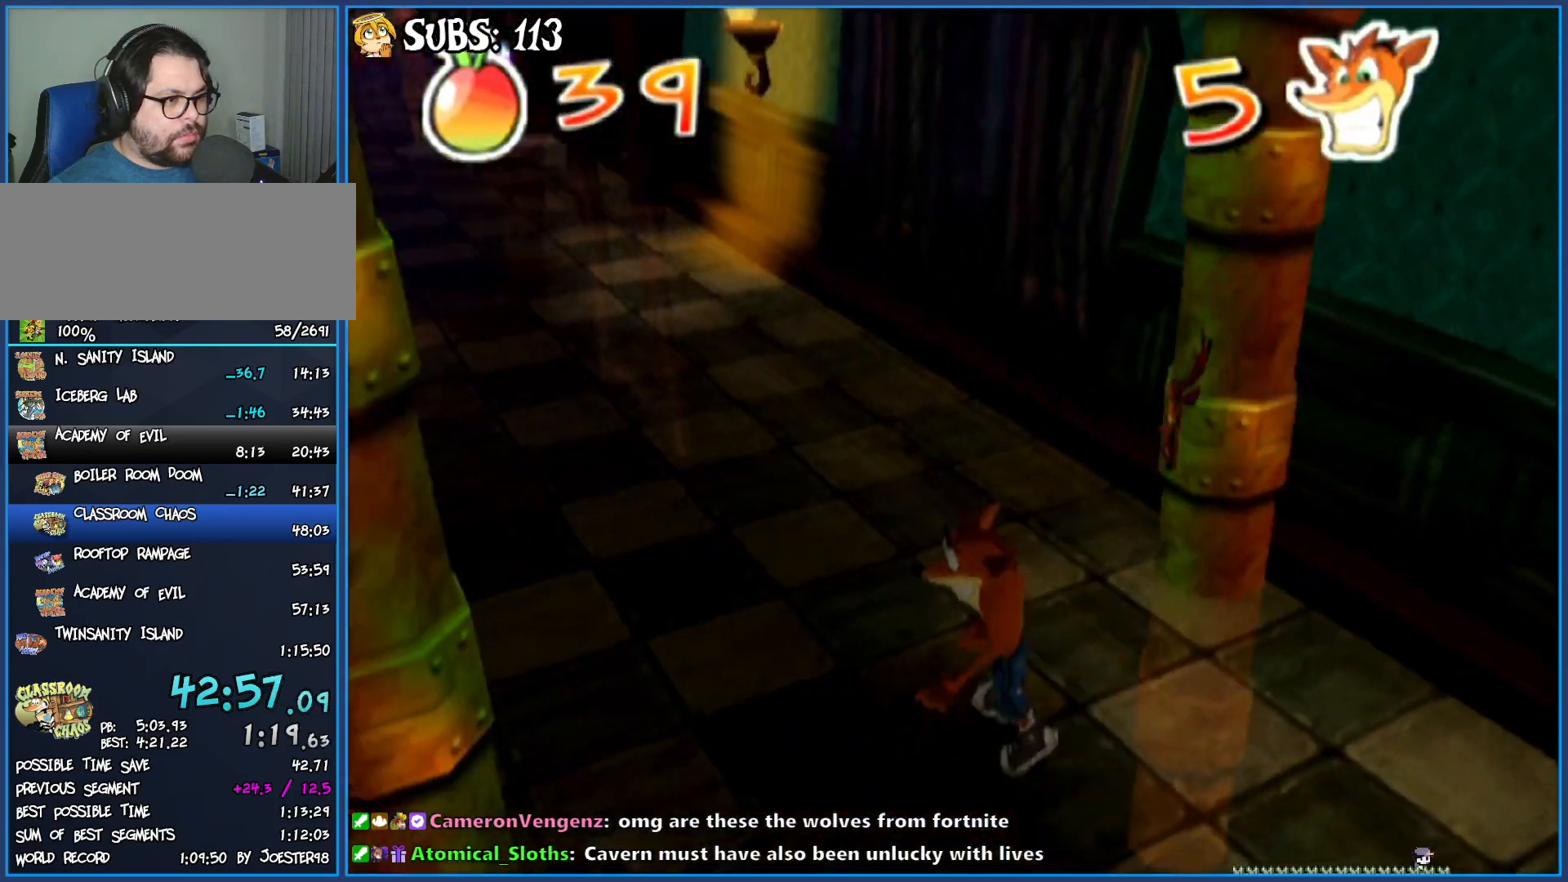
{"buttons": ["CROSS"], "left_stick": "up", "right_stick": "center", "events": [[100, "right_stick", "center"], [150, "left_stick", "up"], [250, "CIRCLE", "down"], [417, "CIRCLE", "up"], [483, "CROSS", "down"]]}
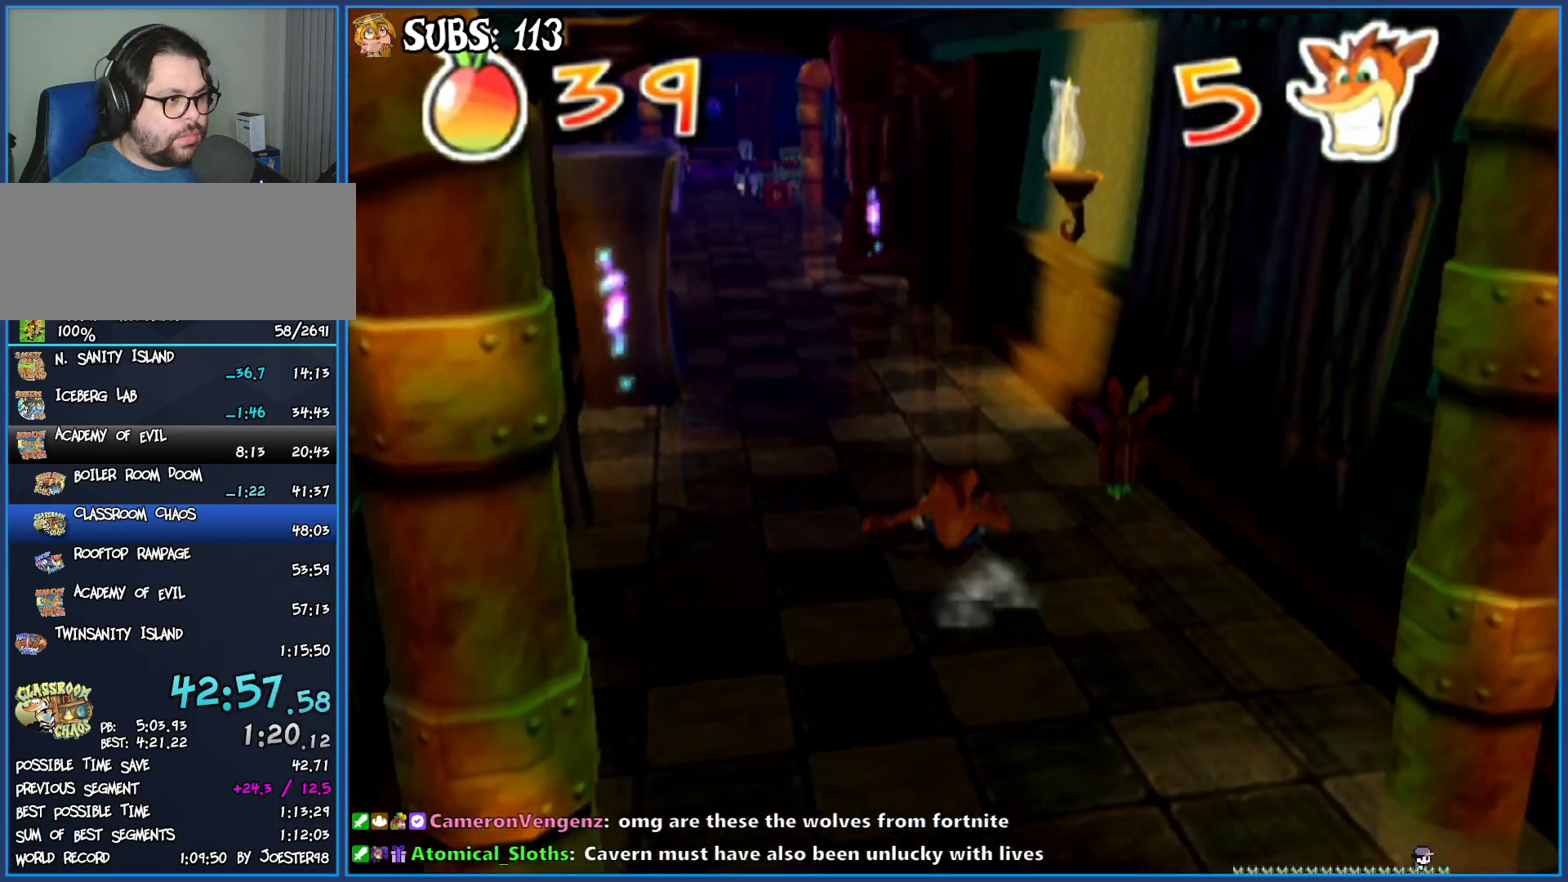
{"buttons": [], "left_stick": "up", "right_stick": "center", "events": [[117, "CROSS", "up"]]}
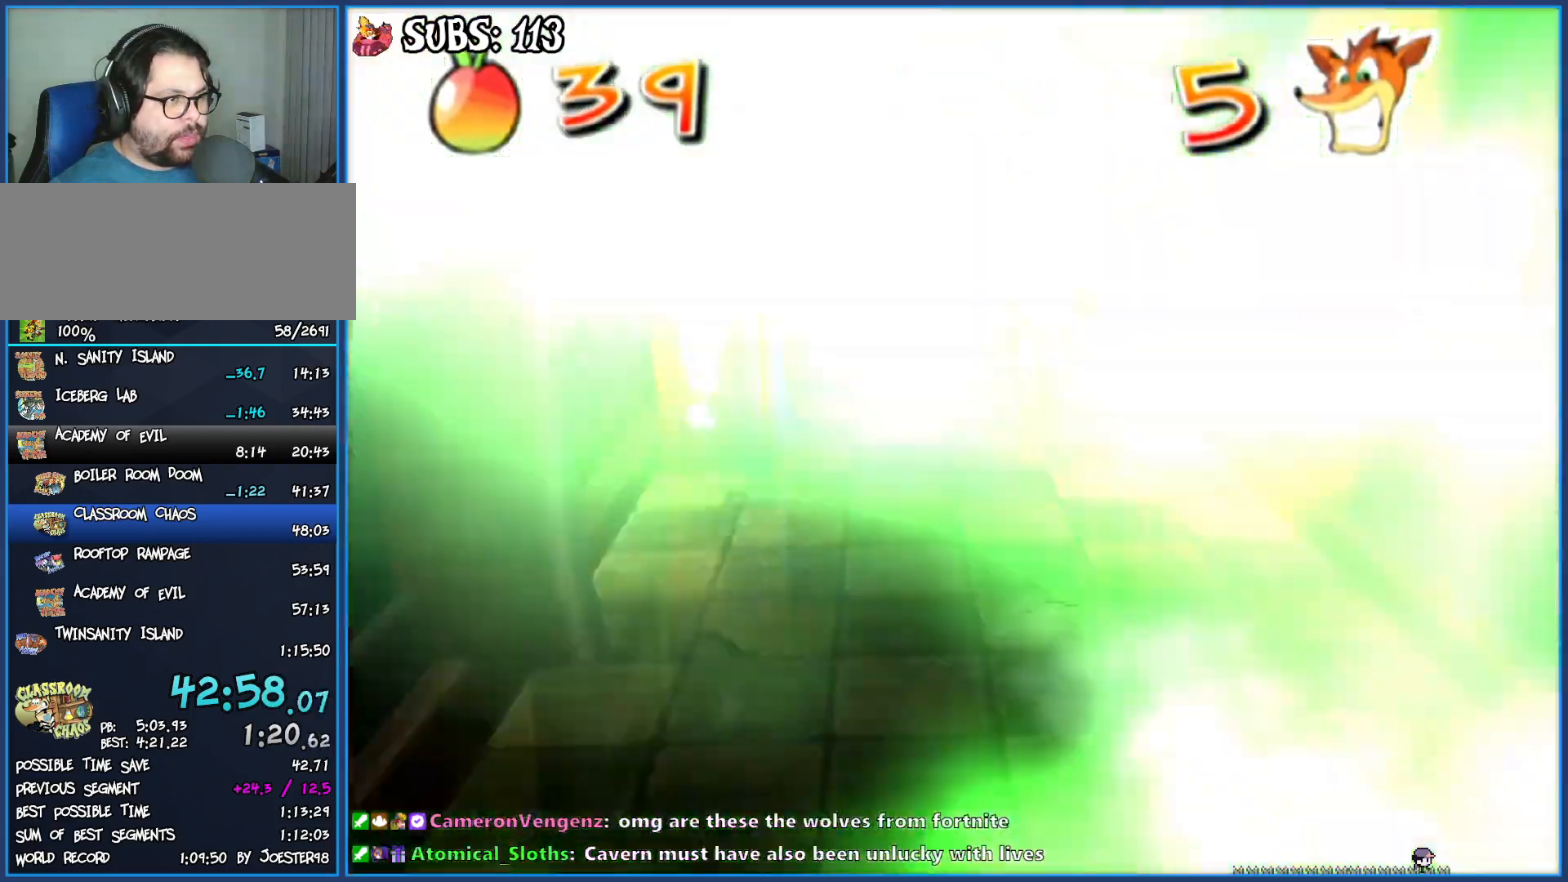
{"buttons": ["CIRCLE"], "left_stick": "up", "right_stick": "center", "events": [[467, "CIRCLE", "down"]]}
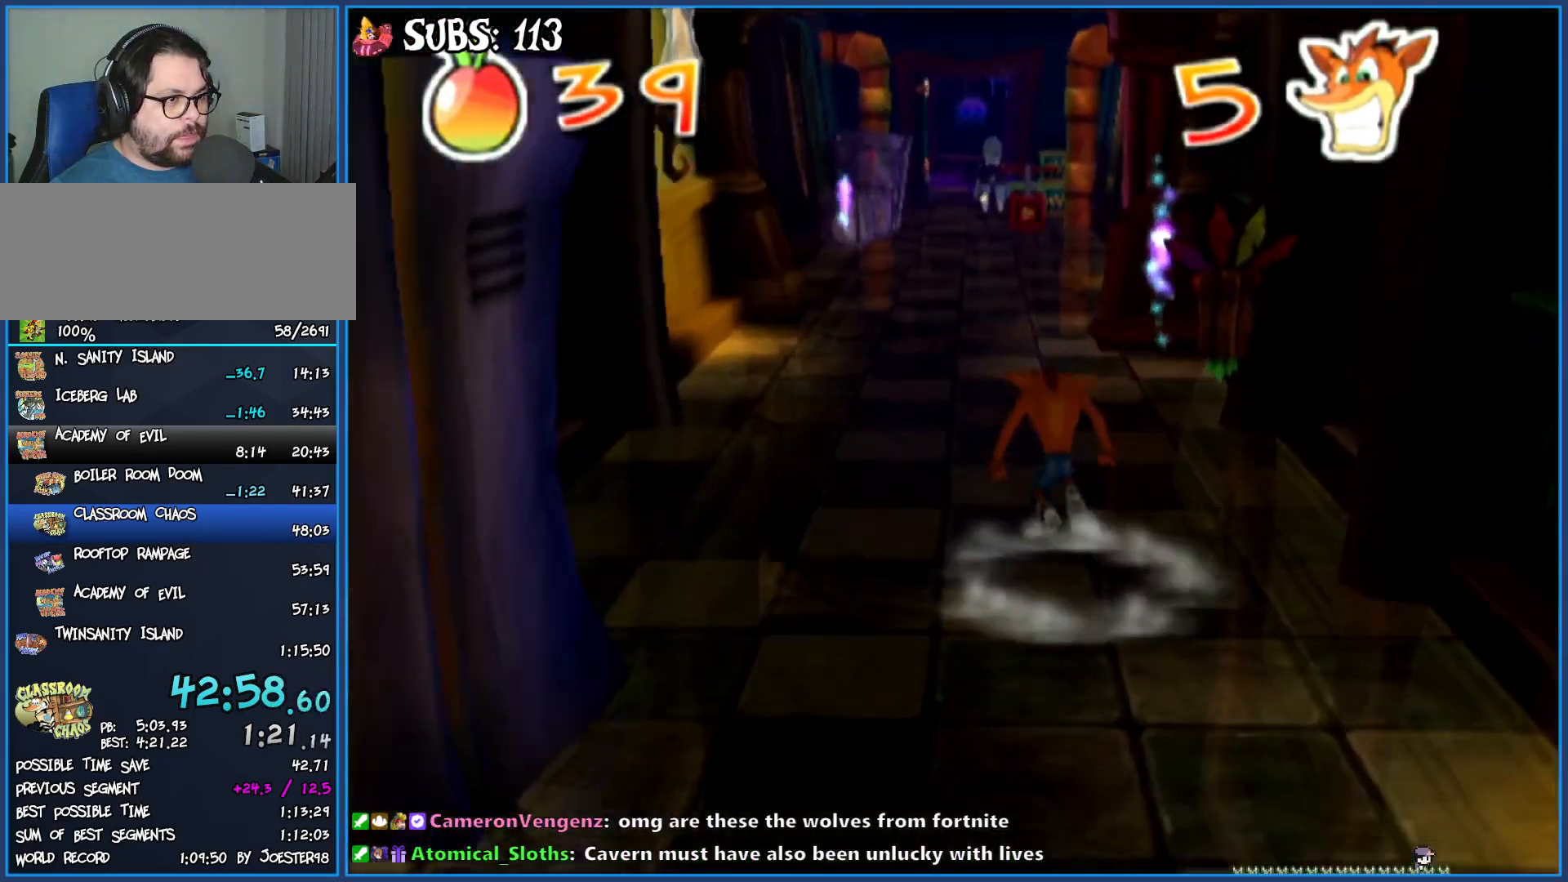
{"buttons": [], "left_stick": "up", "right_stick": "center", "events": [[133, "CIRCLE", "up"], [217, "CROSS", "down"], [350, "CROSS", "up"]]}